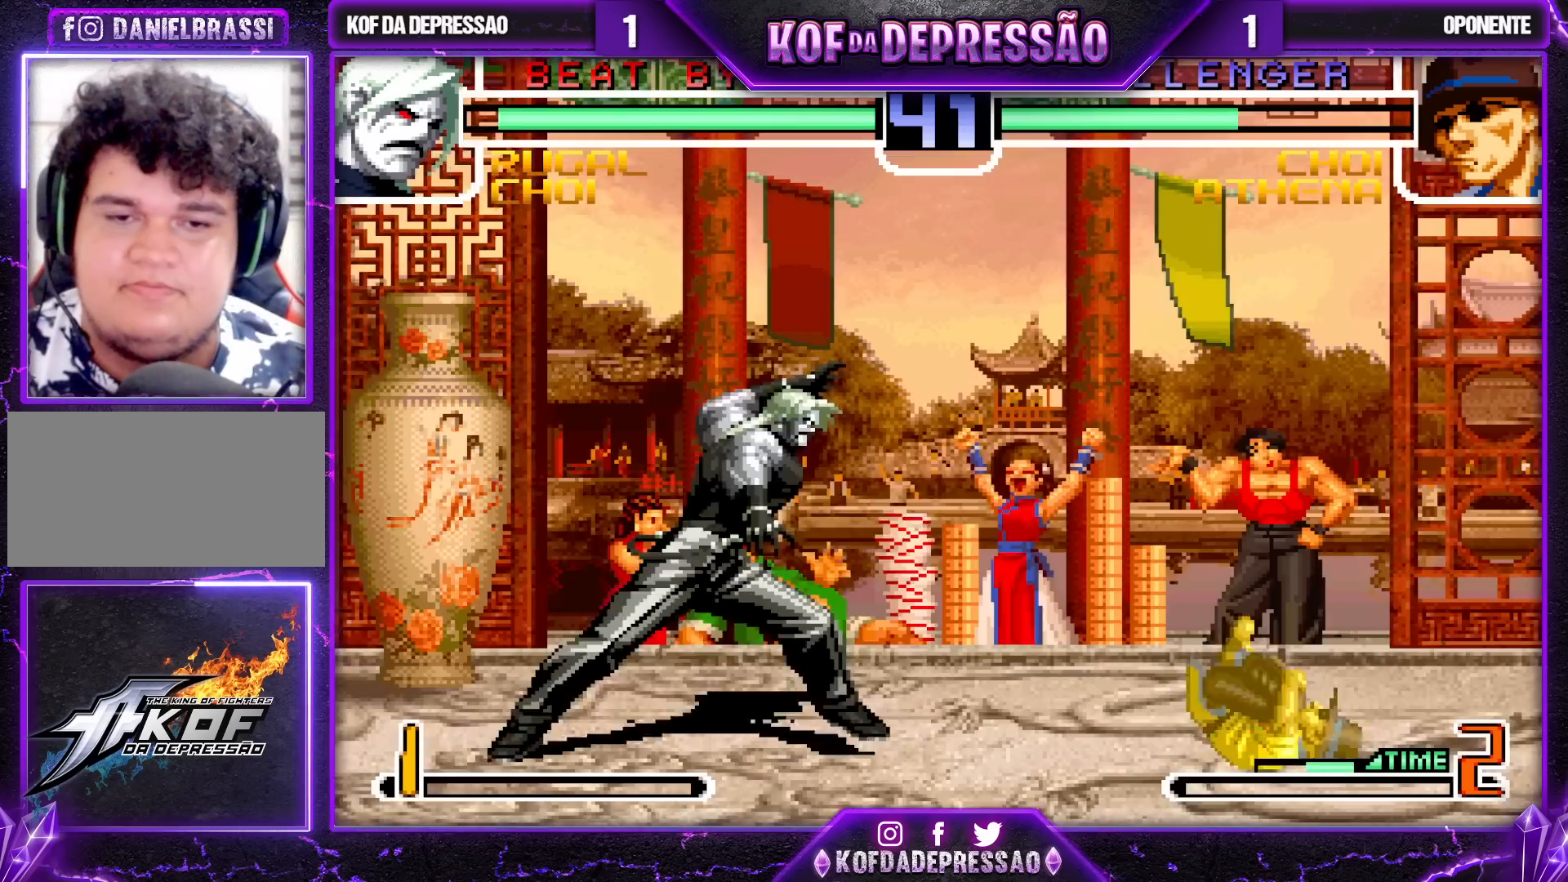
Gameplay with a controller (arcade stick); each line is a JSON object with the inputs held at the frame after it. "events" lists button and stick changes between this image and that frame as [ms after this image, input, new state], when the widget could be followed in between. Not read: L3 R3.
{"buttons": [], "left_stick": "down", "events": [[300, "left_stick", "center"], [400, "left_stick", "right"], [483, "left_stick", "down"]]}
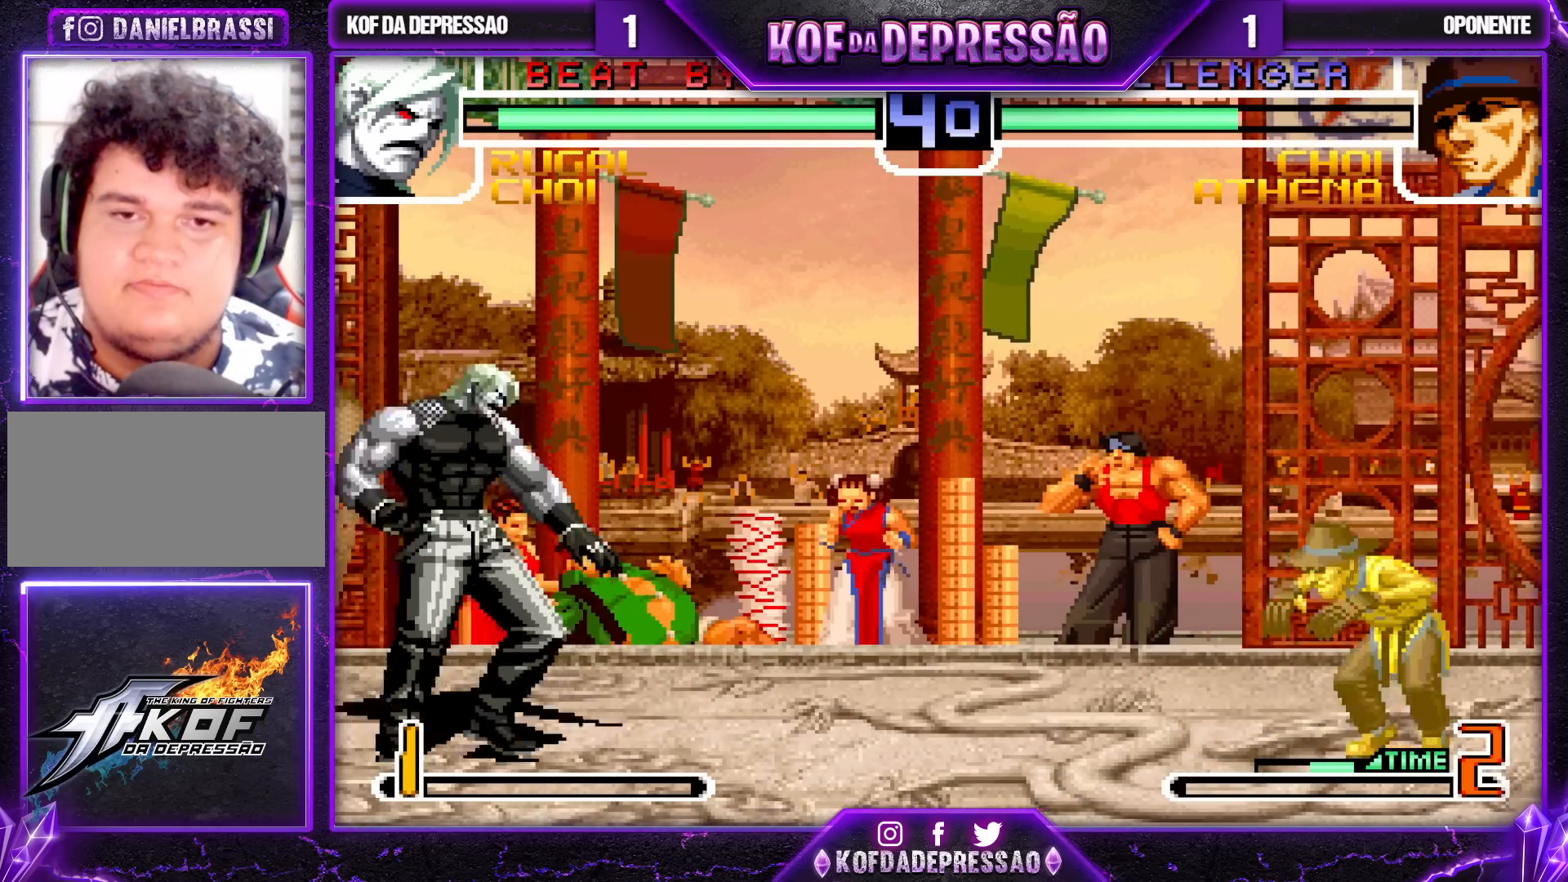
{"buttons": [], "left_stick": "center", "events": [[100, "left_stick", "right"], [117, "CROSS", "down"], [183, "left_stick", "center"], [217, "CROSS", "up"]]}
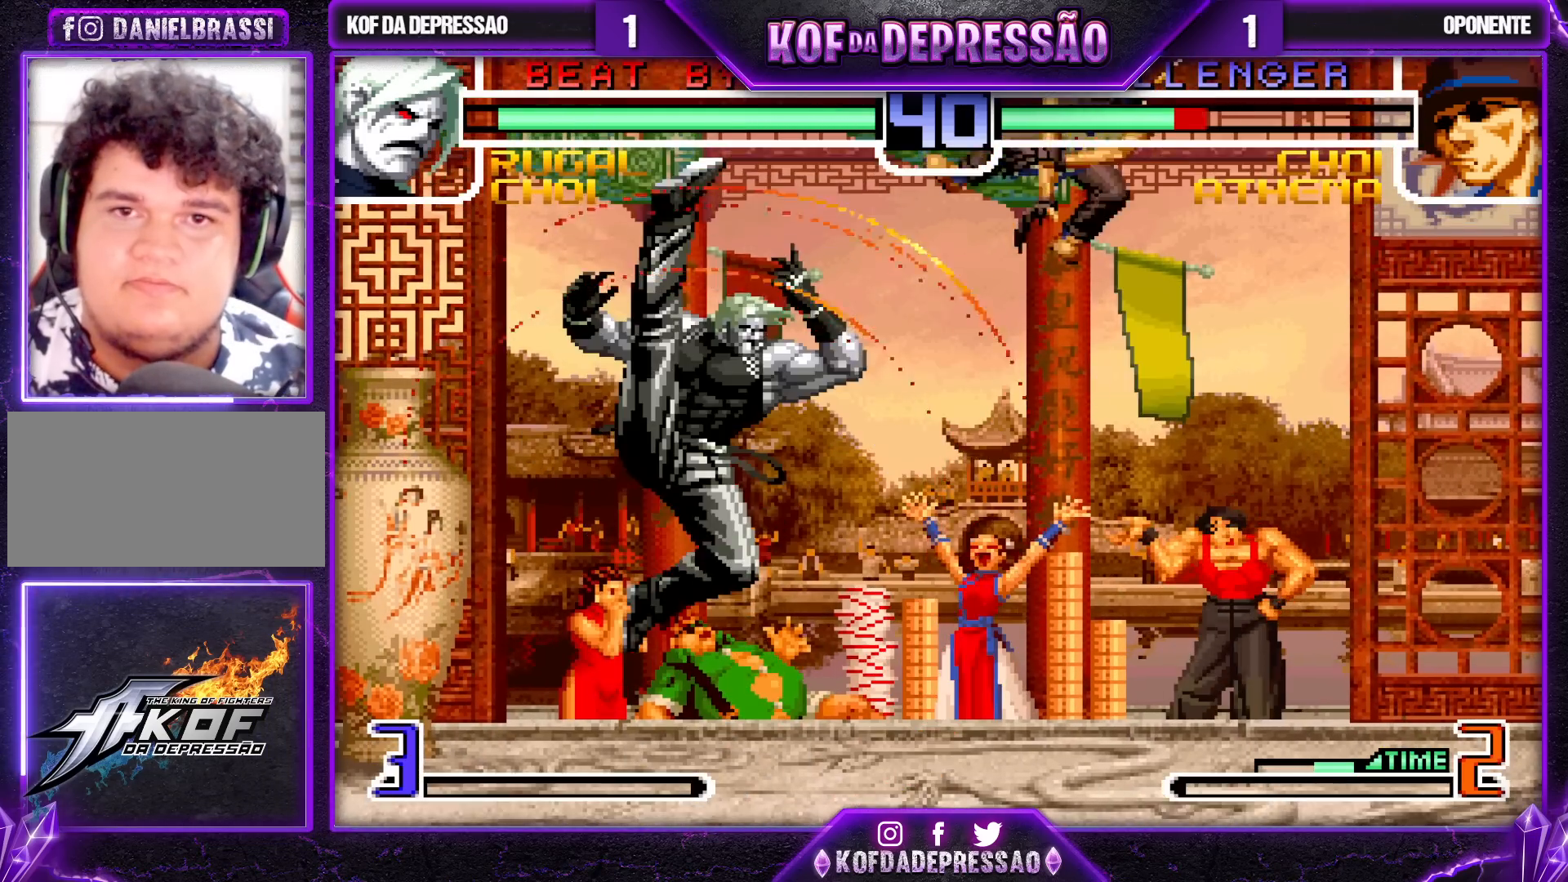
{"buttons": [], "left_stick": "center", "events": []}
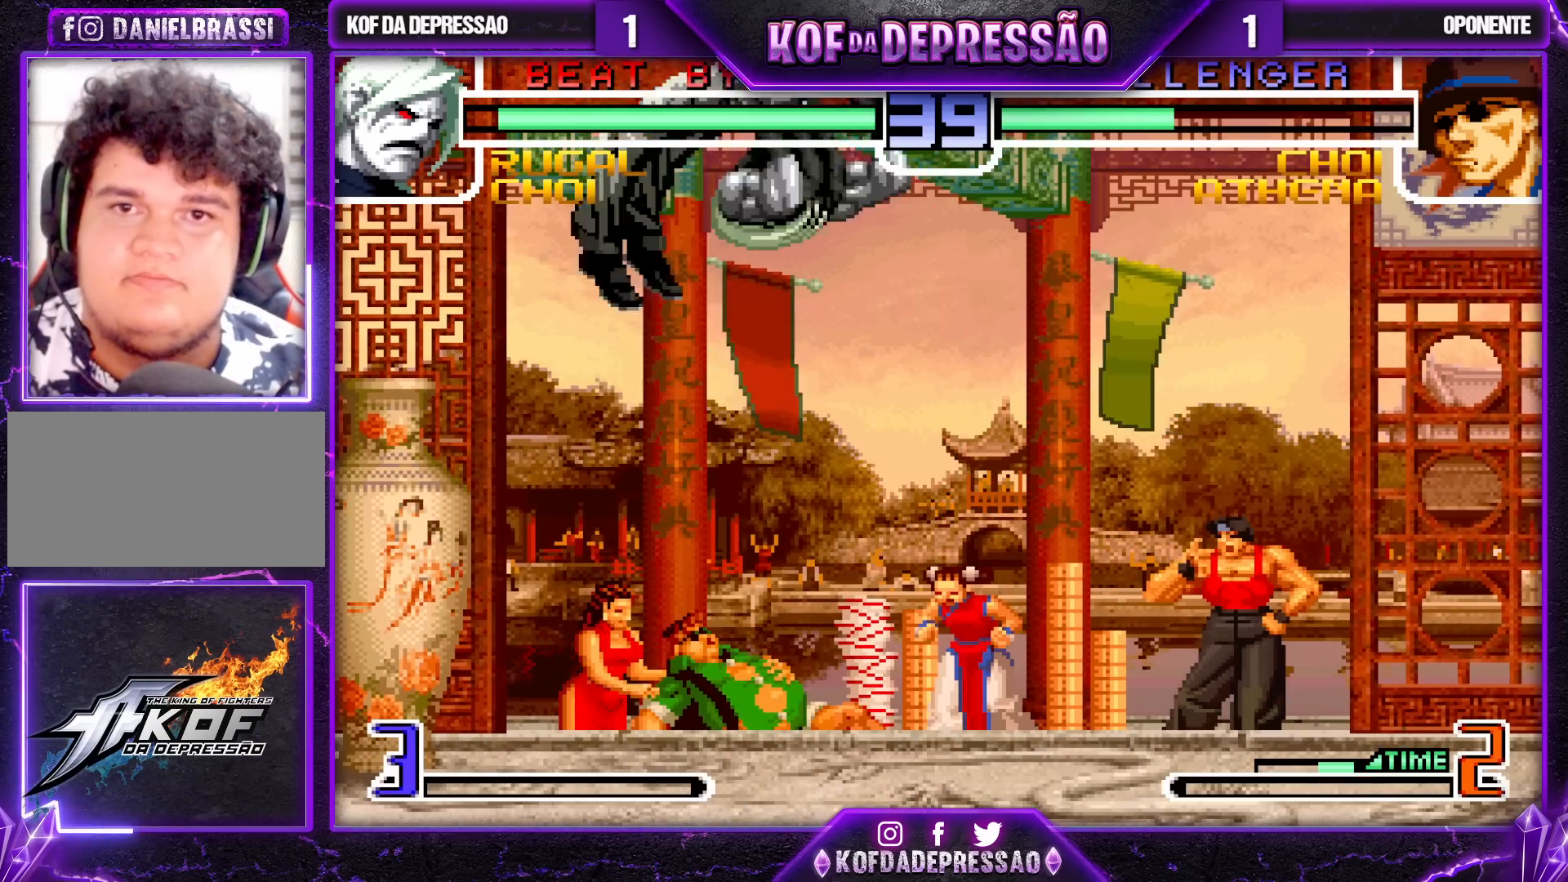
{"buttons": [], "left_stick": "center", "events": []}
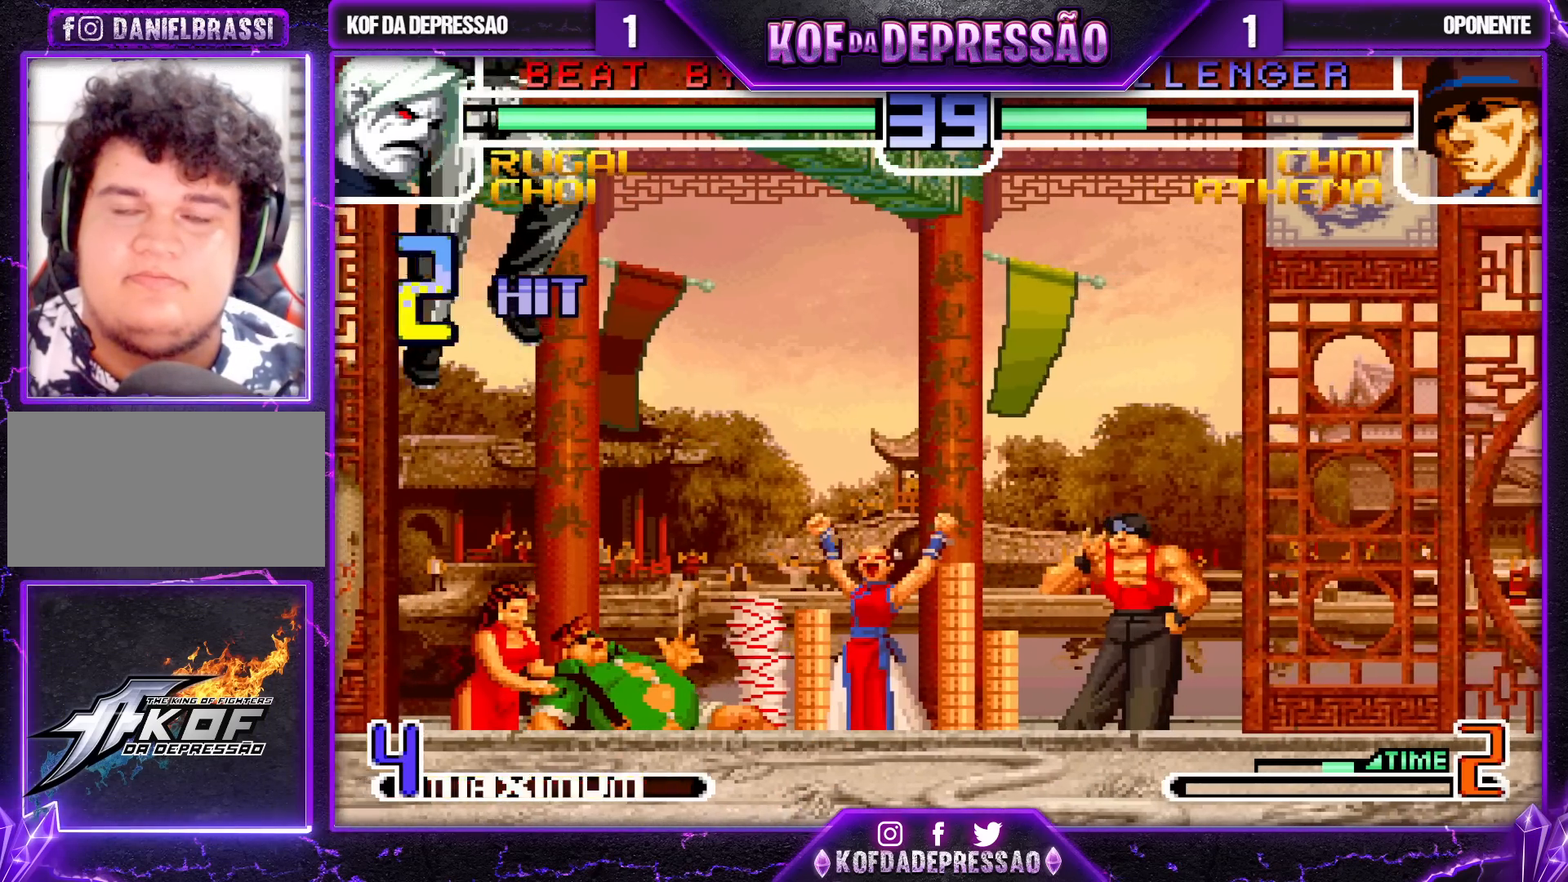
{"buttons": [], "left_stick": "down", "events": [[367, "left_stick", "left"], [450, "left_stick", "down"]]}
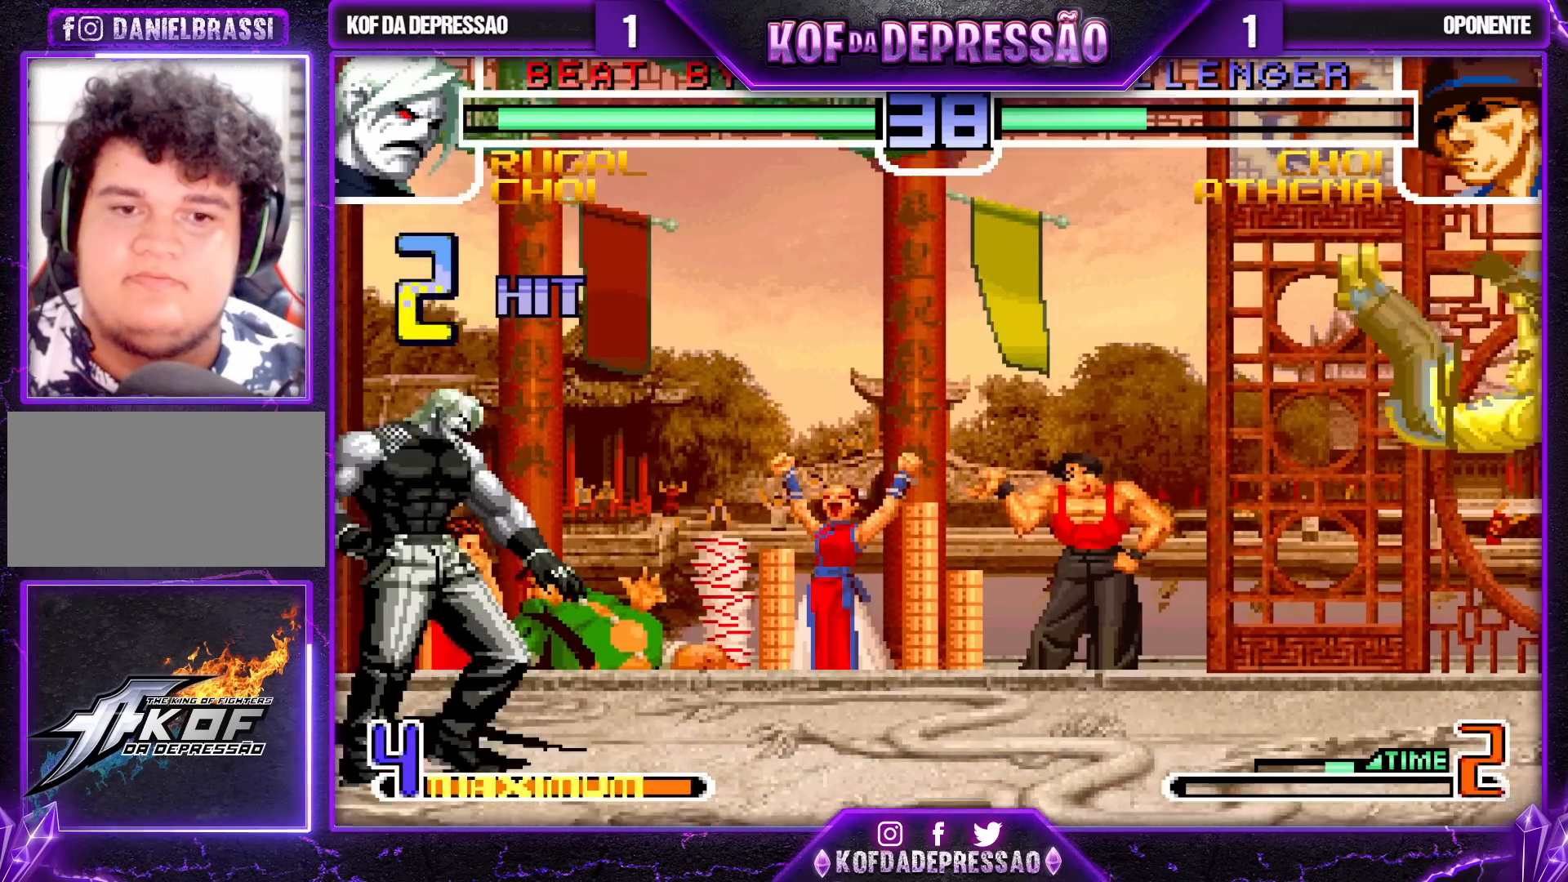
{"buttons": ["R1"], "left_stick": "center", "events": [[50, "left_stick", "right"], [83, "R1", "down"], [100, "left_stick", "center"]]}
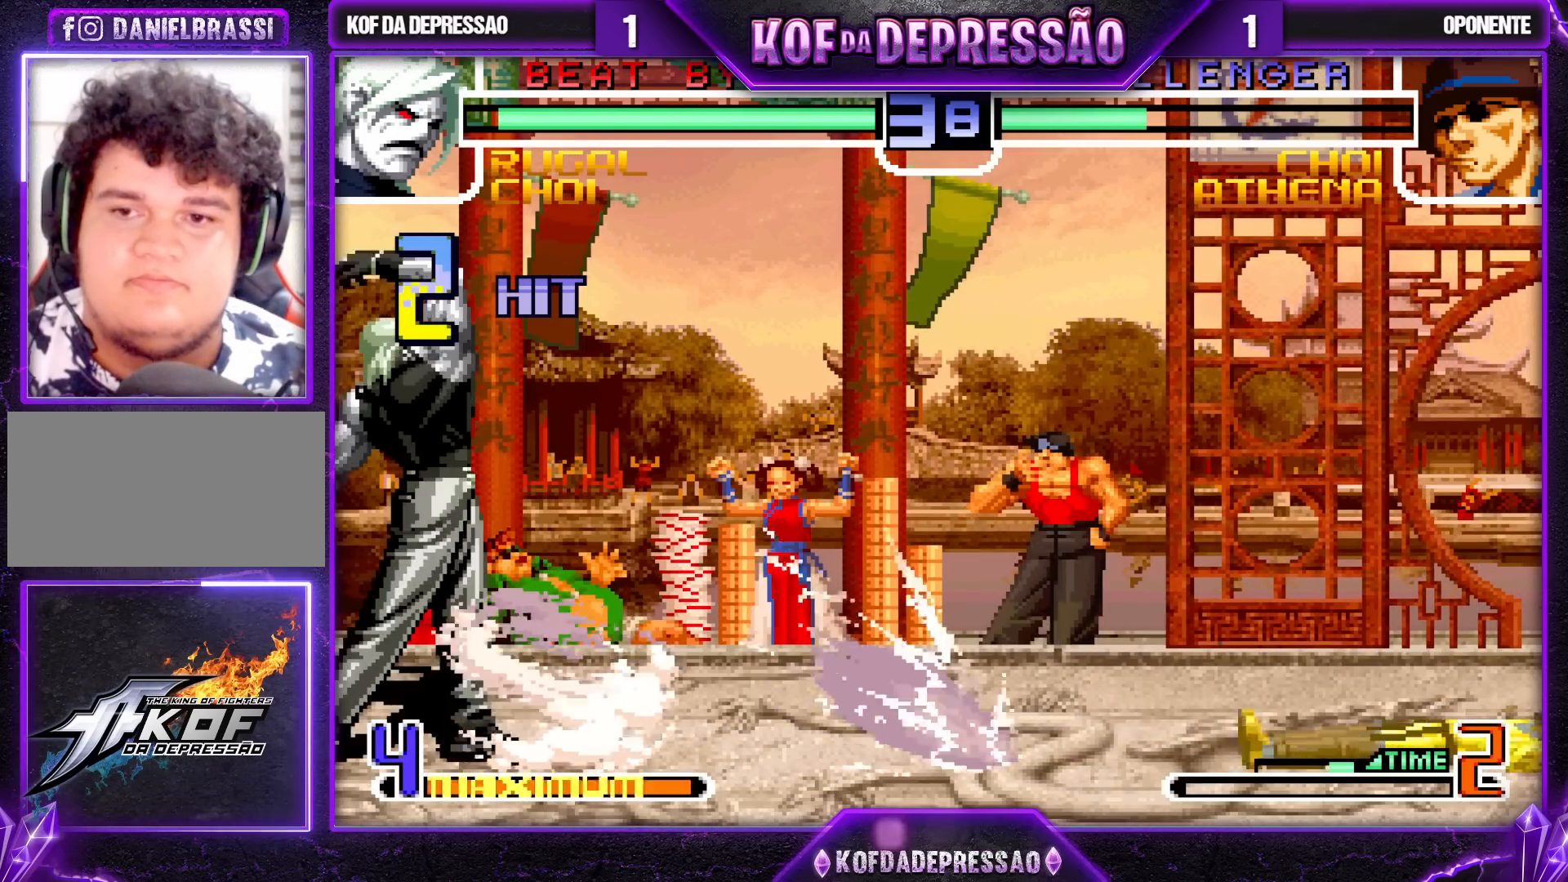
{"buttons": ["SQUARE"], "left_stick": "center", "events": [[50, "R1", "up"], [317, "left_stick", "down"], [417, "left_stick", "right"], [433, "SQUARE", "down"], [483, "left_stick", "center"]]}
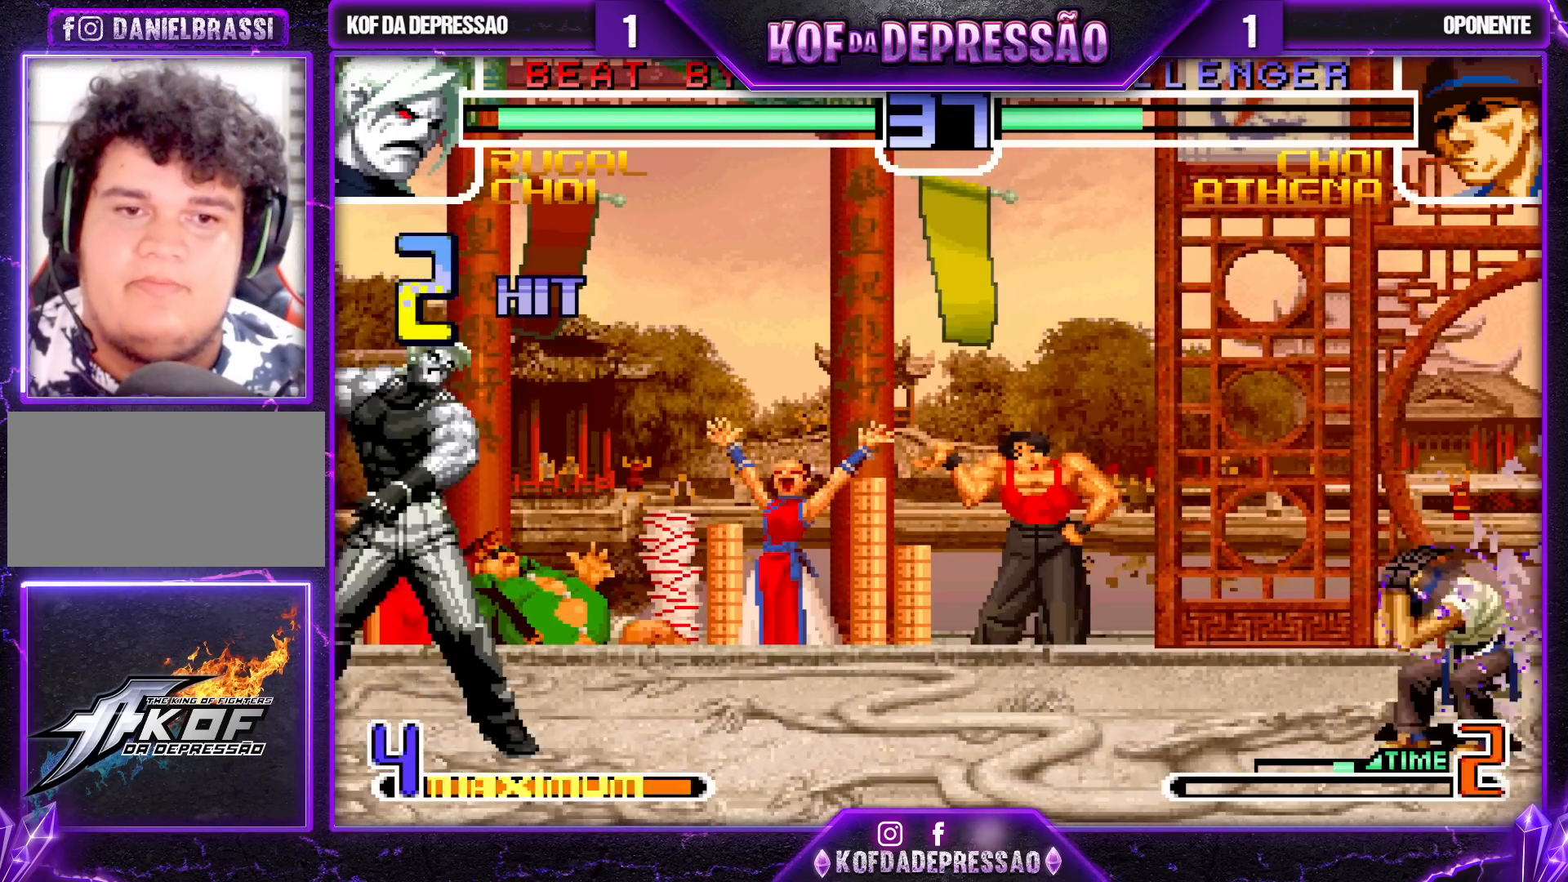
{"buttons": [], "left_stick": "center", "events": [[17, "SQUARE", "up"]]}
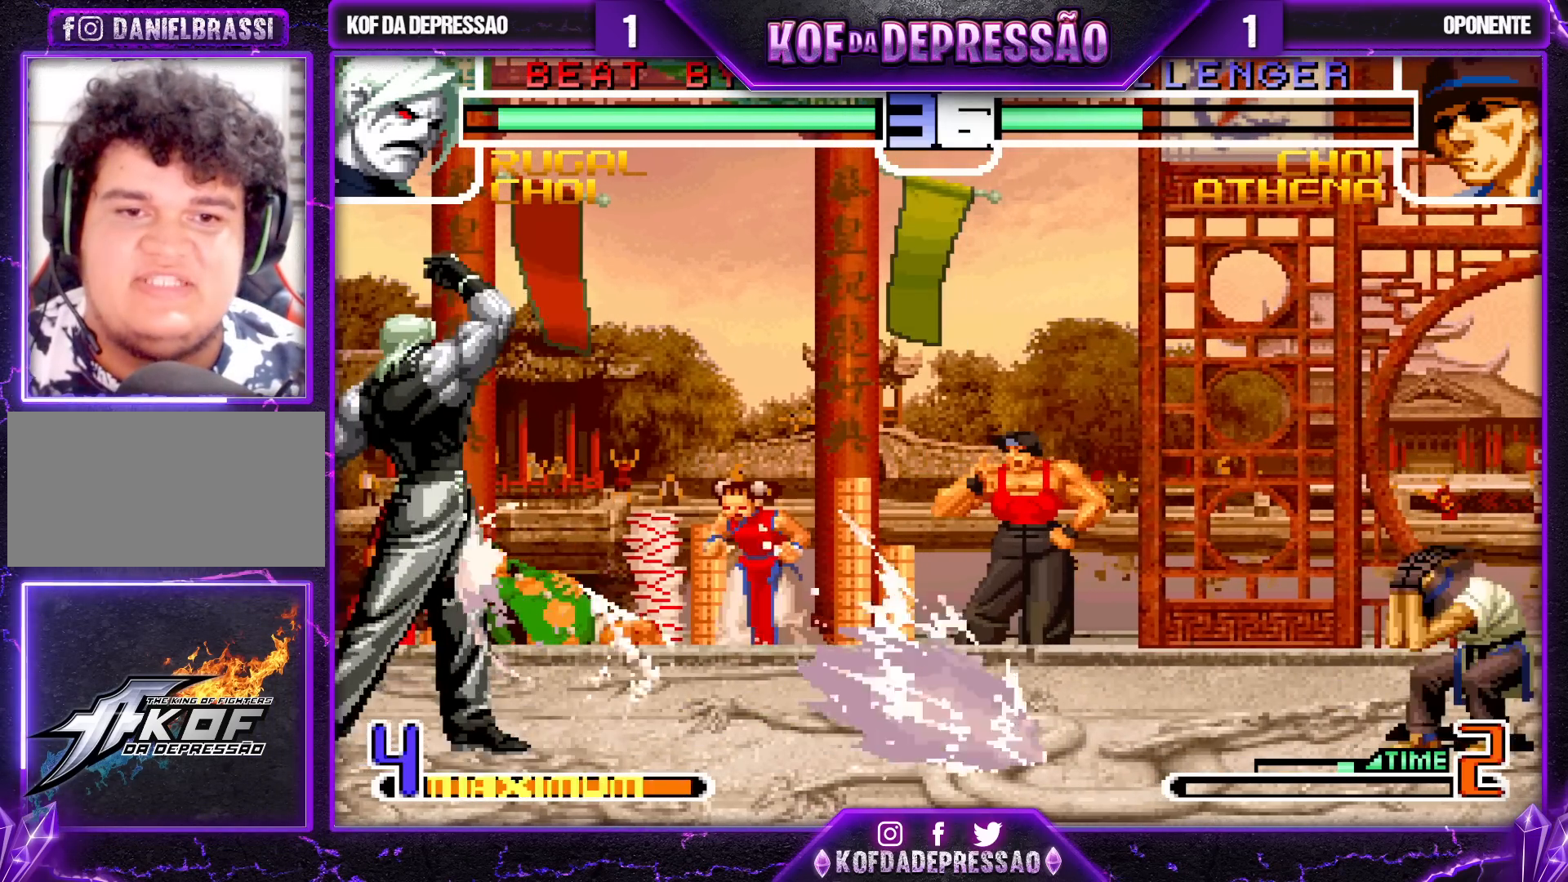
{"buttons": [], "left_stick": "center", "events": []}
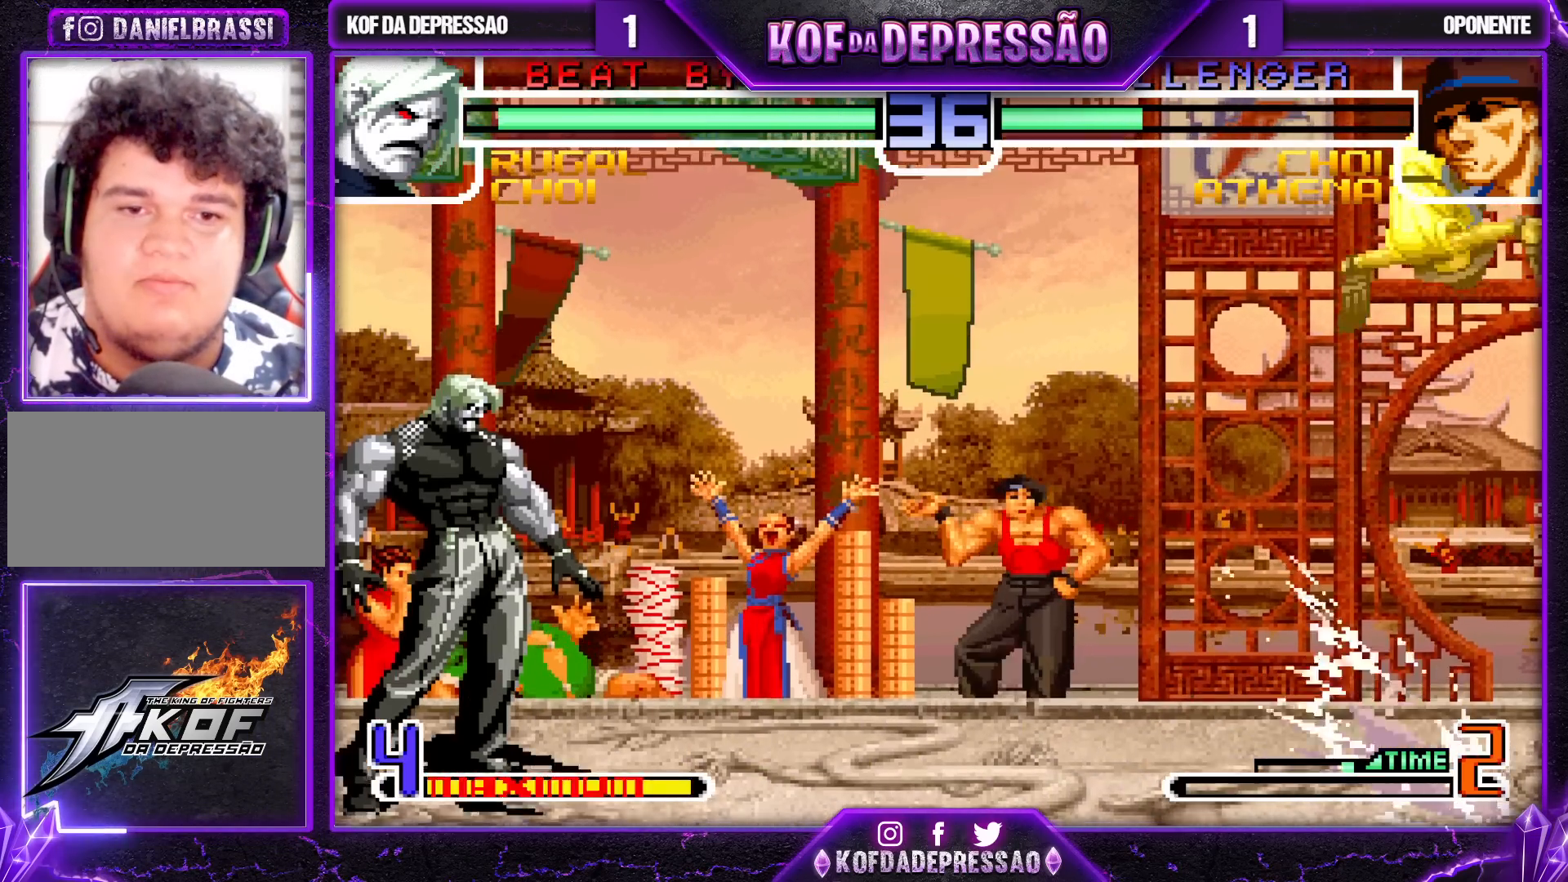
{"buttons": [], "left_stick": "center", "events": [[33, "SQUARE", "down"], [117, "SQUARE", "up"]]}
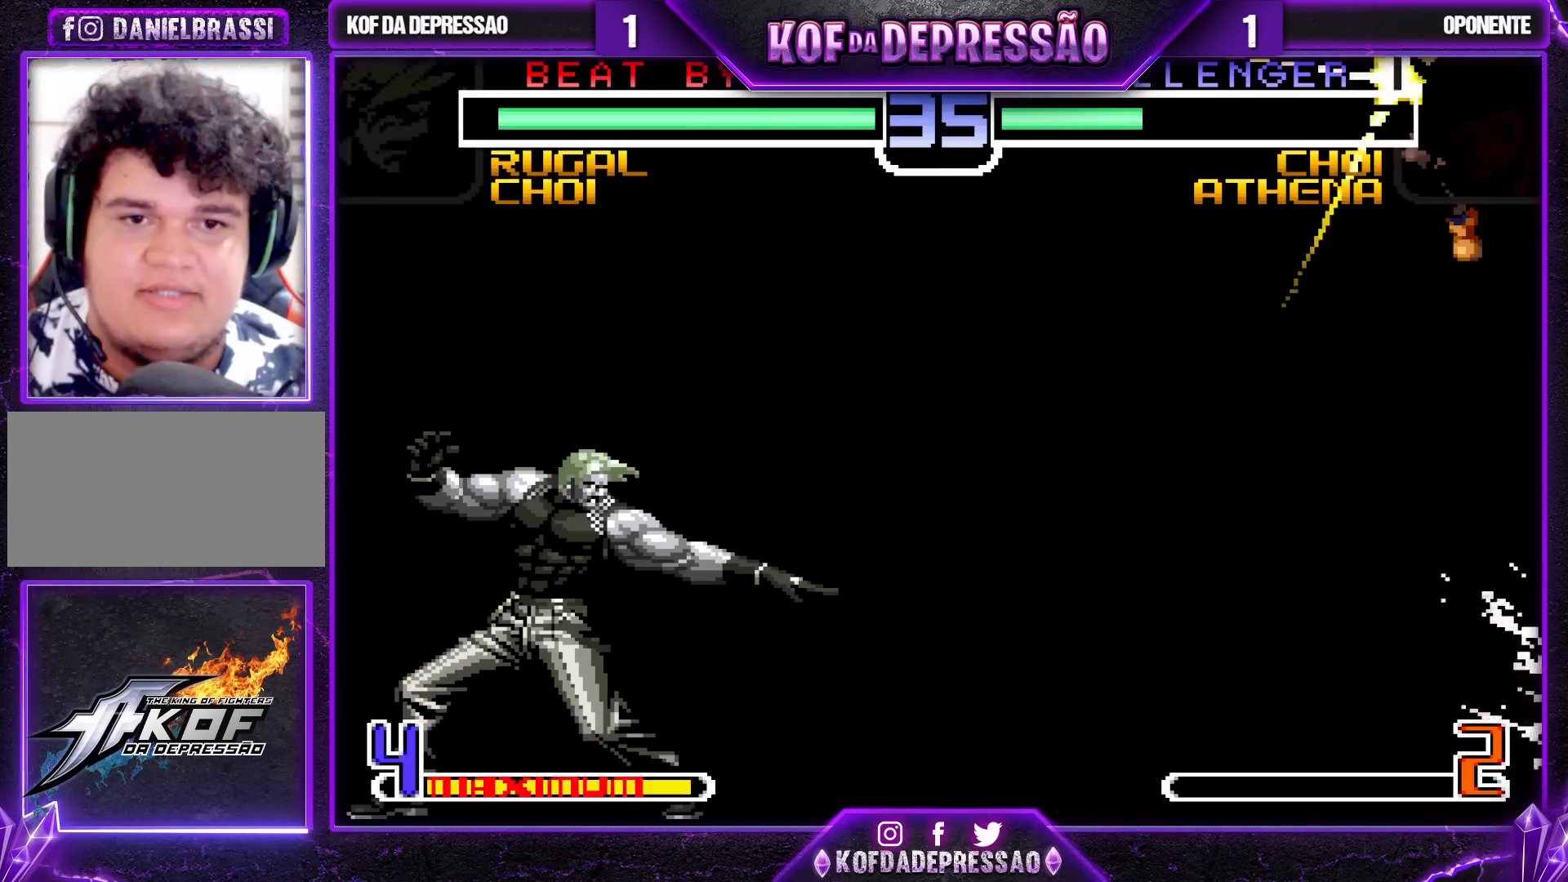
{"buttons": [], "left_stick": "down", "events": [[400, "left_stick", "right"], [483, "left_stick", "down"]]}
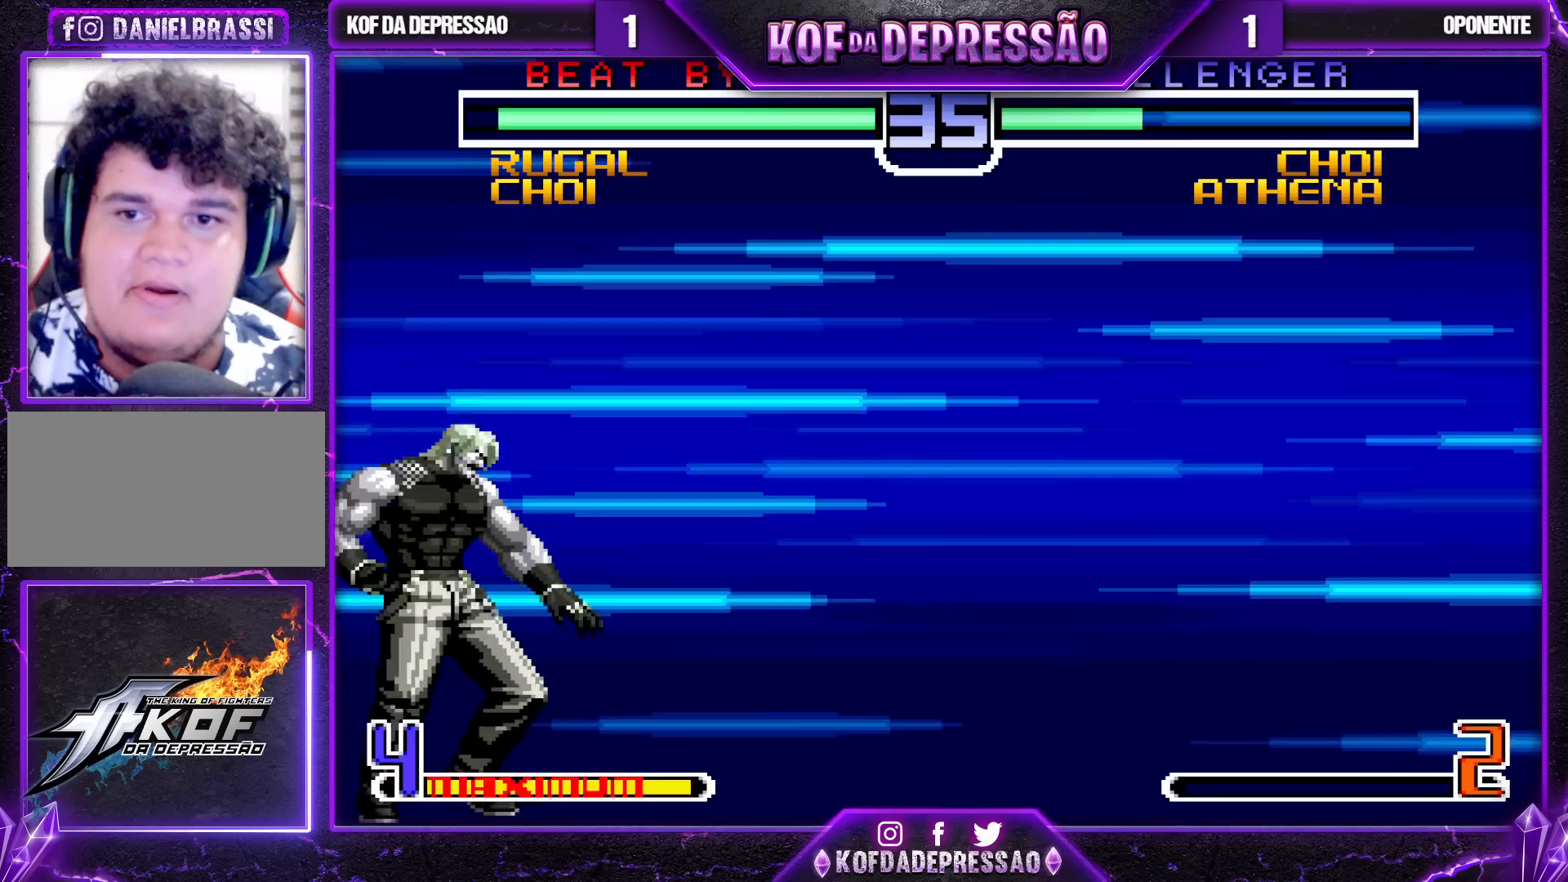
{"buttons": [], "left_stick": "center", "events": [[83, "CROSS", "down"], [100, "left_stick", "right"], [167, "CROSS", "up"], [167, "left_stick", "center"]]}
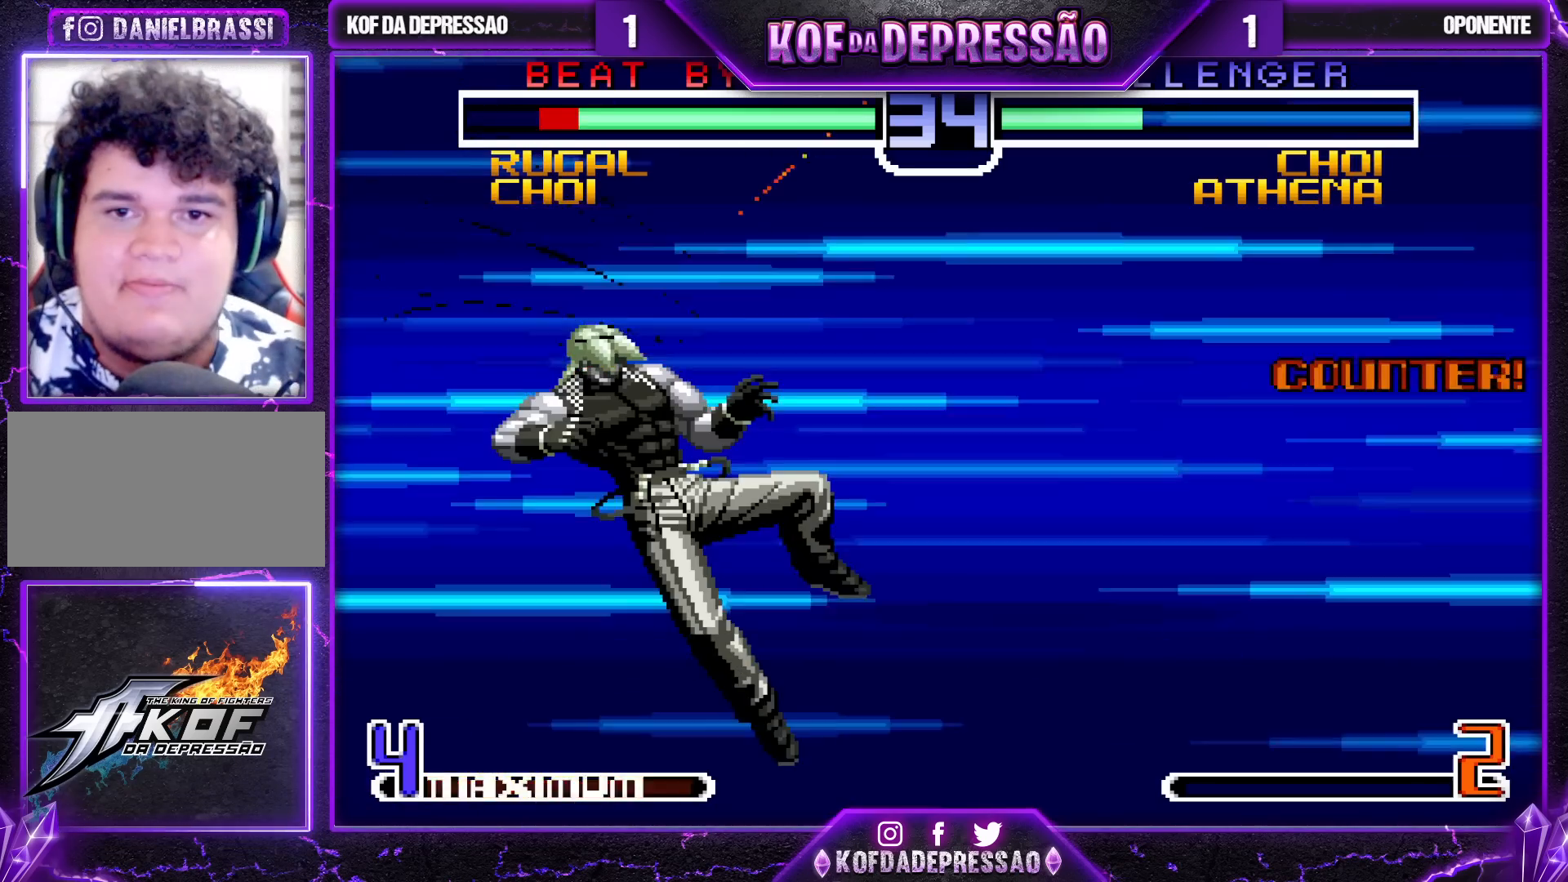
{"buttons": [], "left_stick": "center", "events": []}
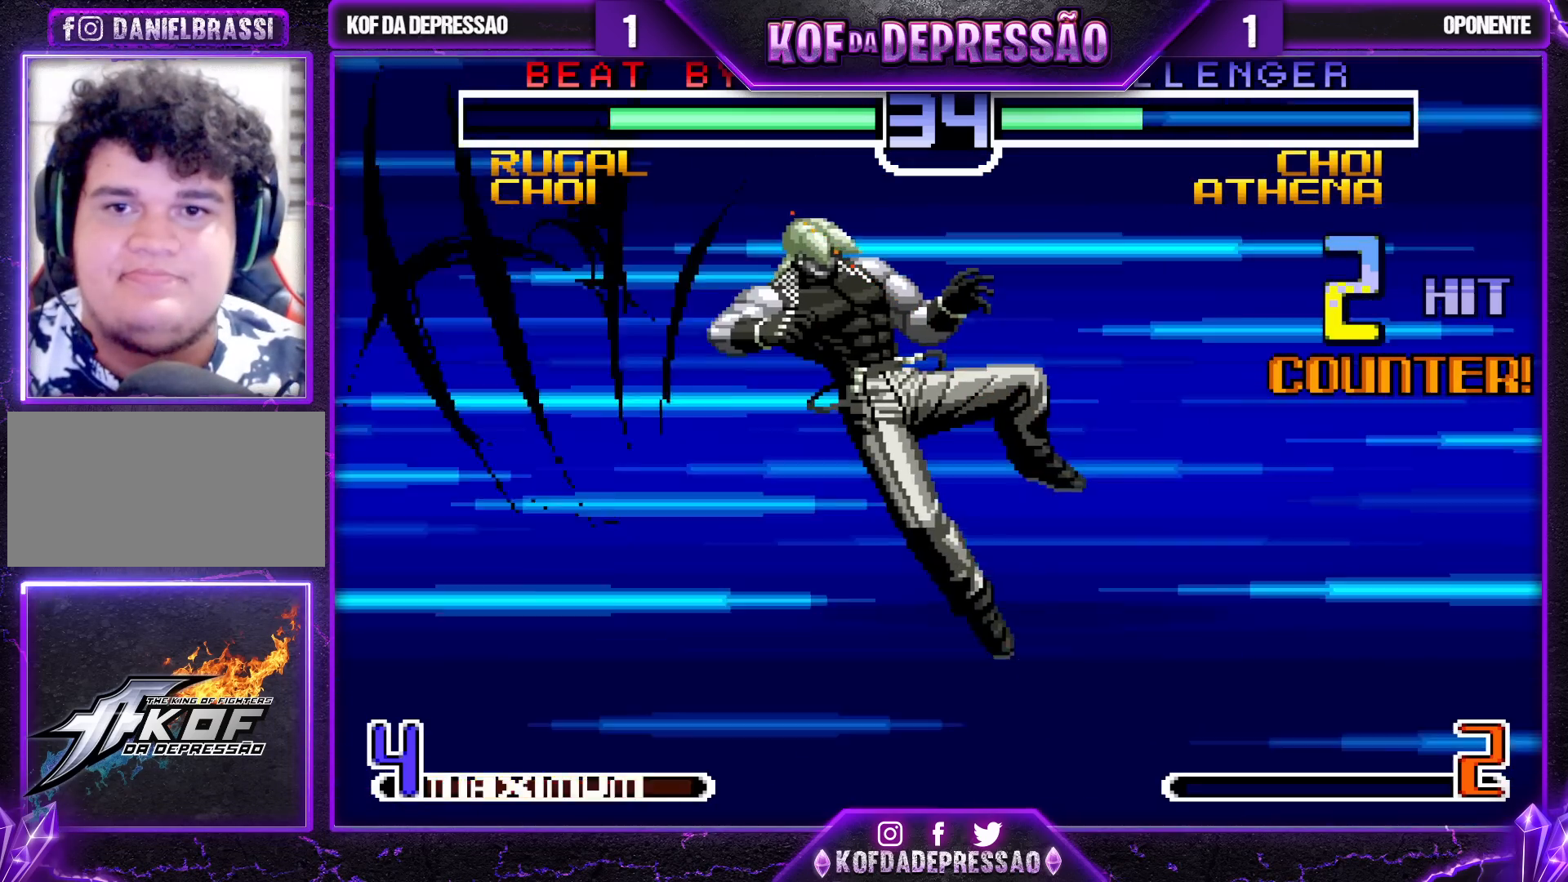
{"buttons": [], "left_stick": "center", "events": []}
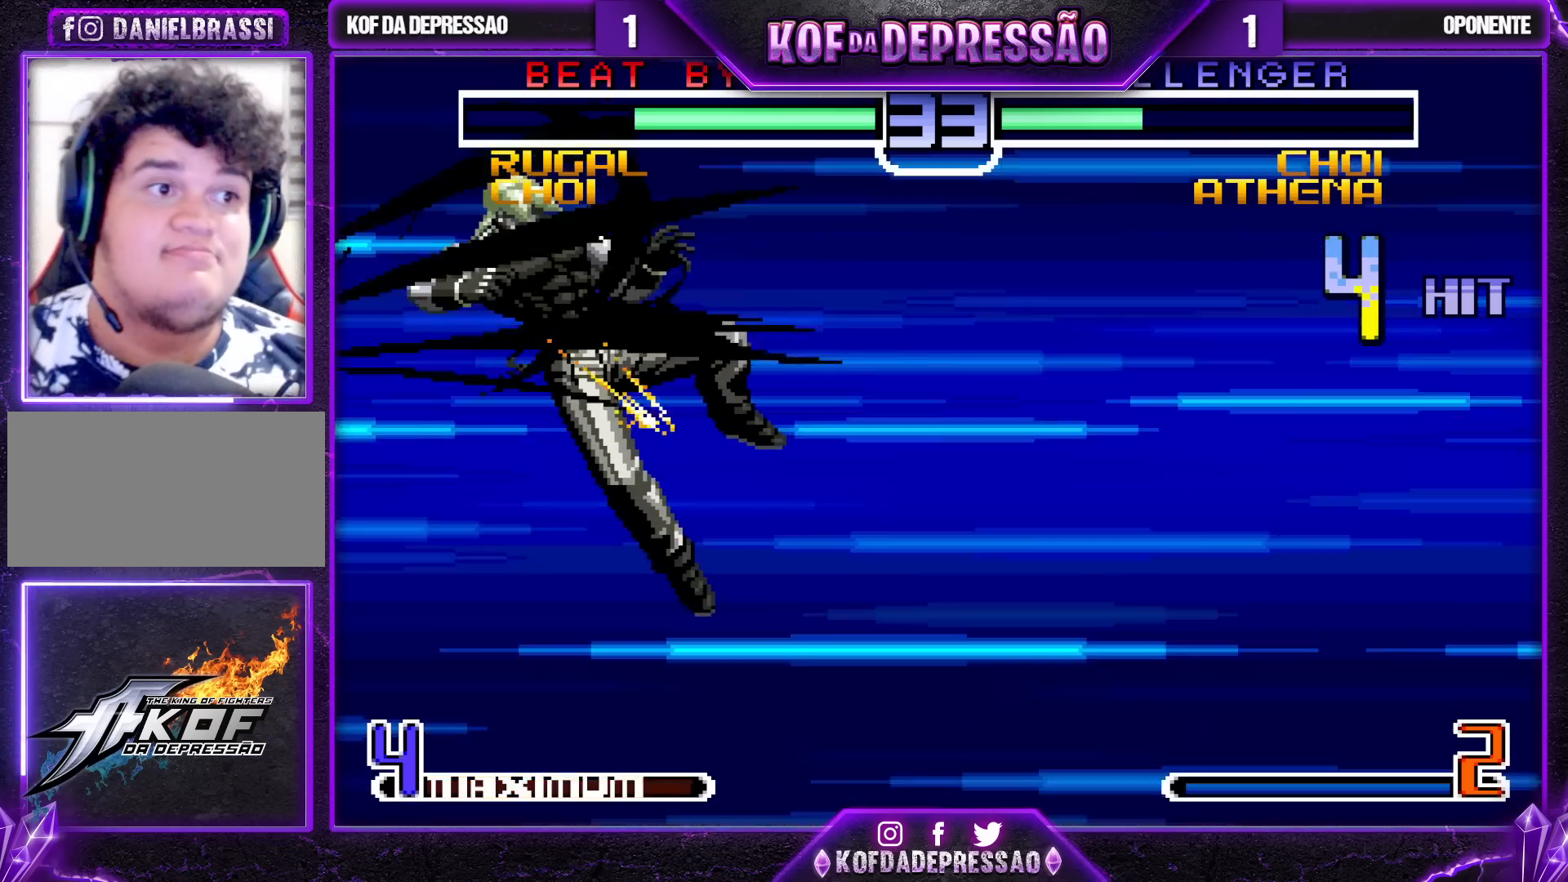
{"buttons": [], "left_stick": "center", "events": []}
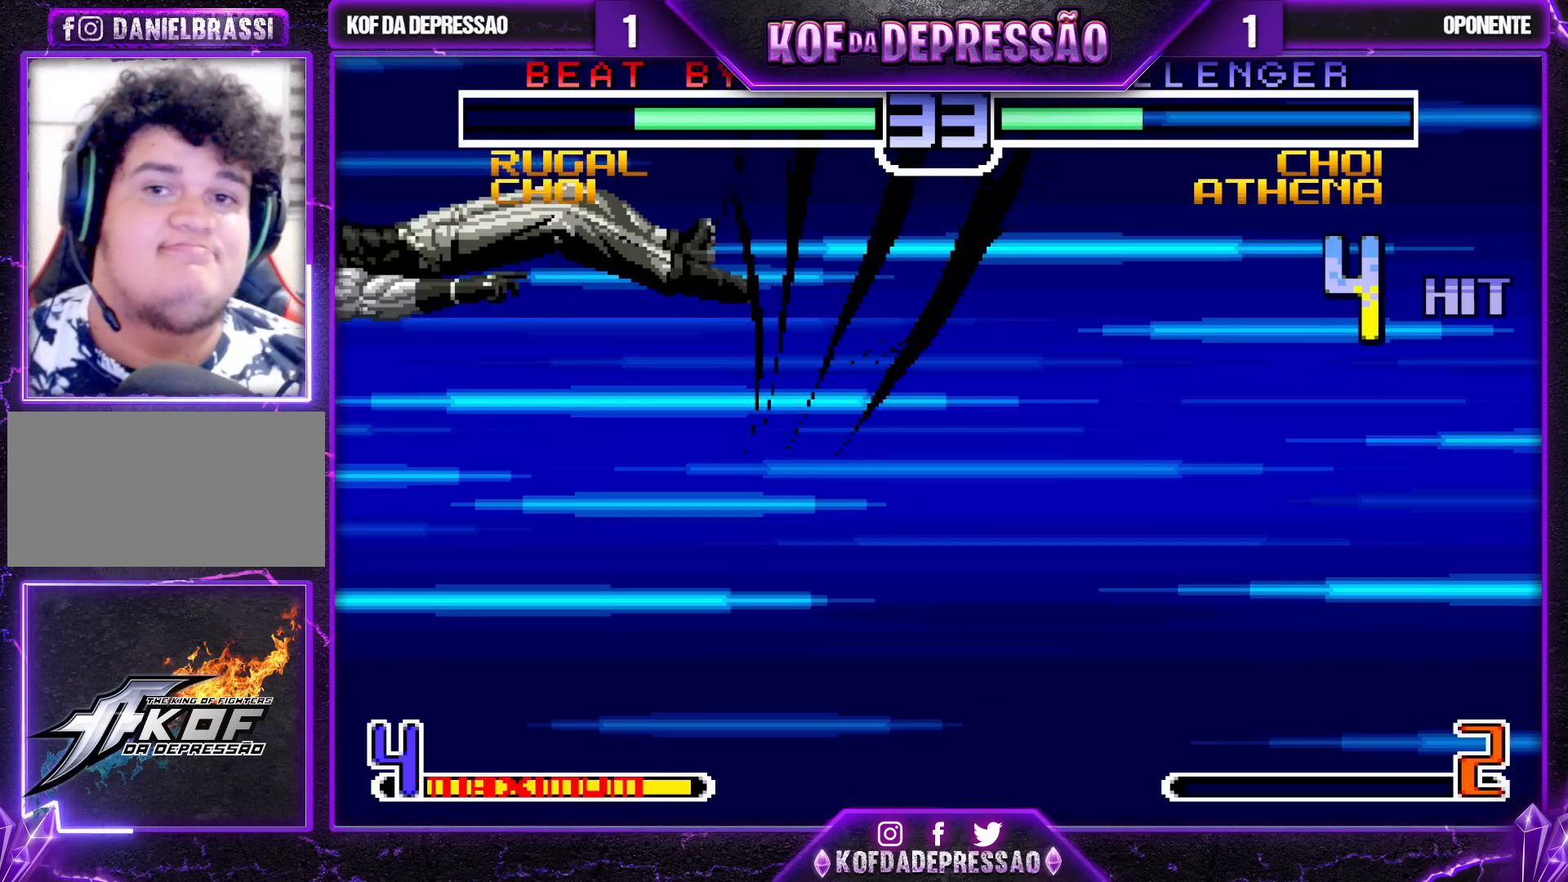
{"buttons": [], "left_stick": "center", "events": [[383, "SQUARE", "down"], [383, "TRIANGLE", "down"], [433, "SQUARE", "up"], [433, "TRIANGLE", "up"]]}
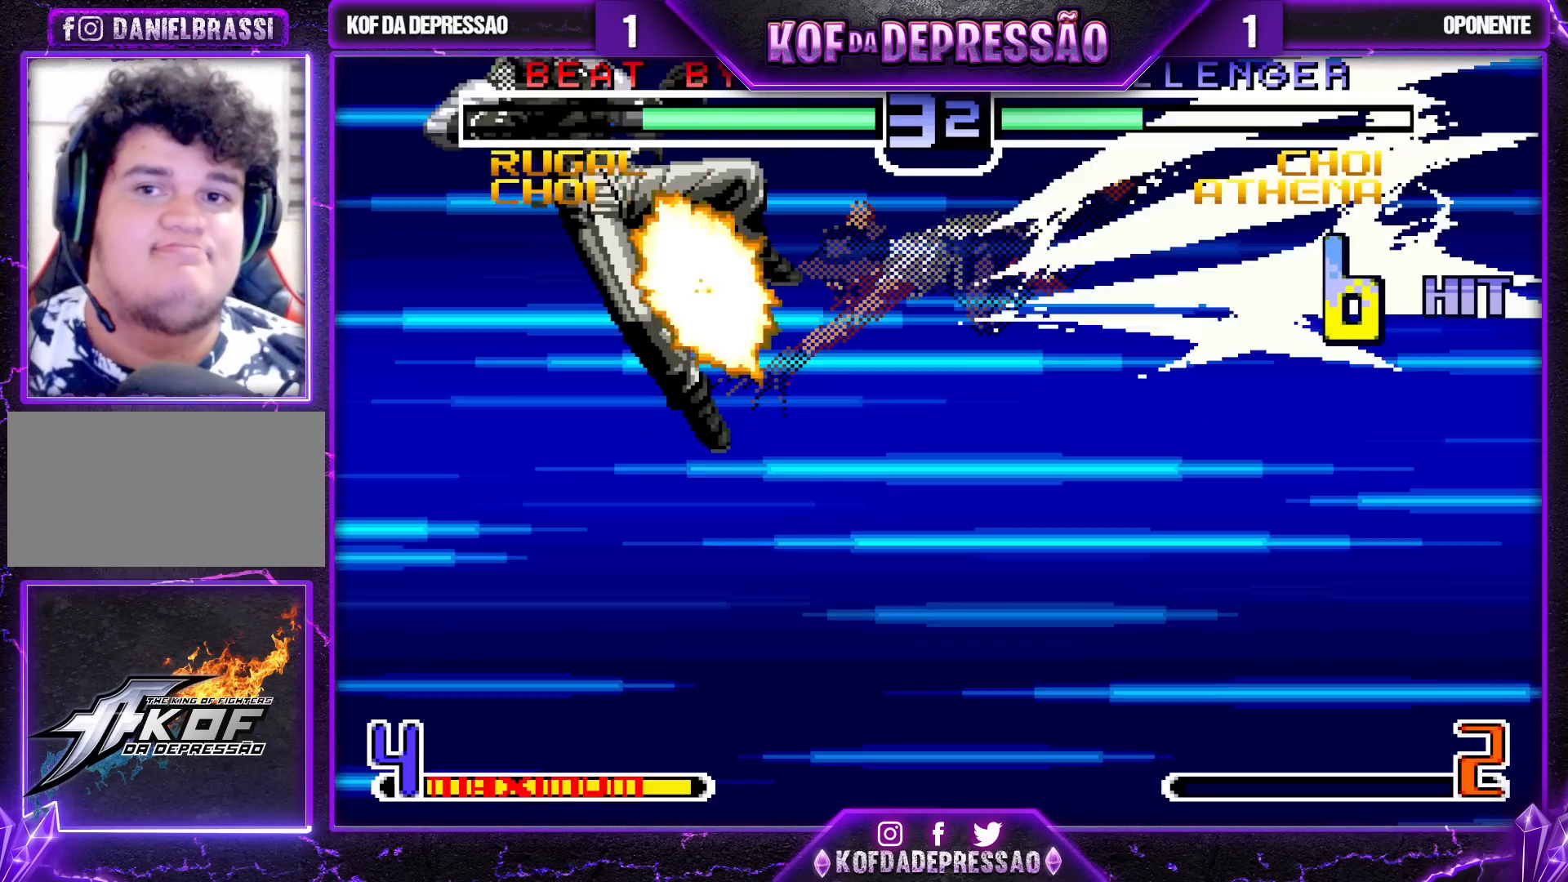
{"buttons": [], "left_stick": "center", "events": [[17, "SQUARE", "down"], [50, "SQUARE", "up"]]}
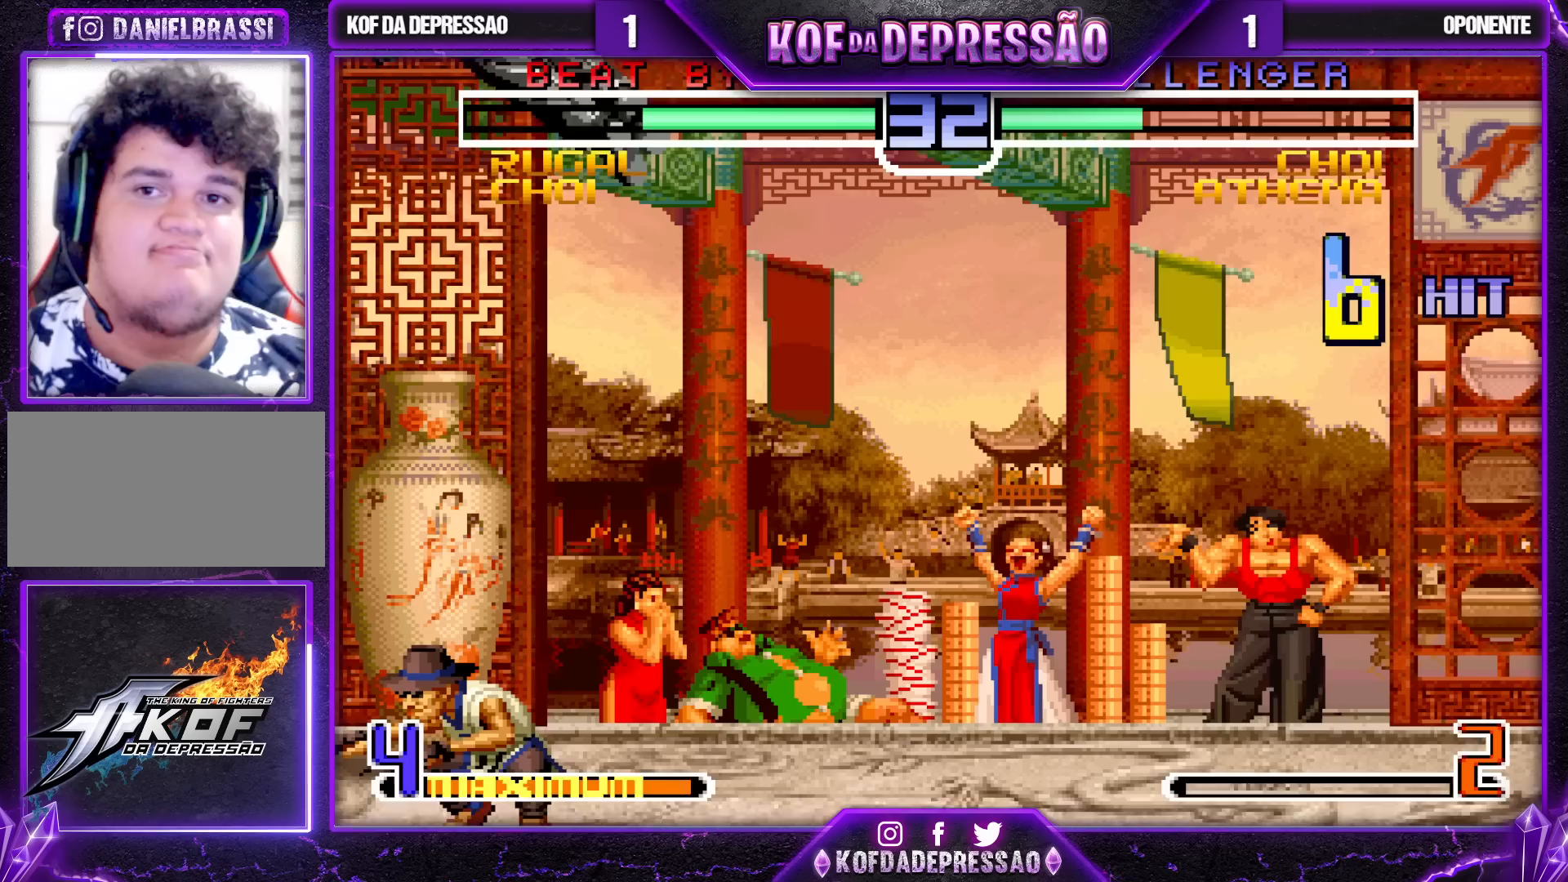
{"buttons": [], "left_stick": "center", "events": []}
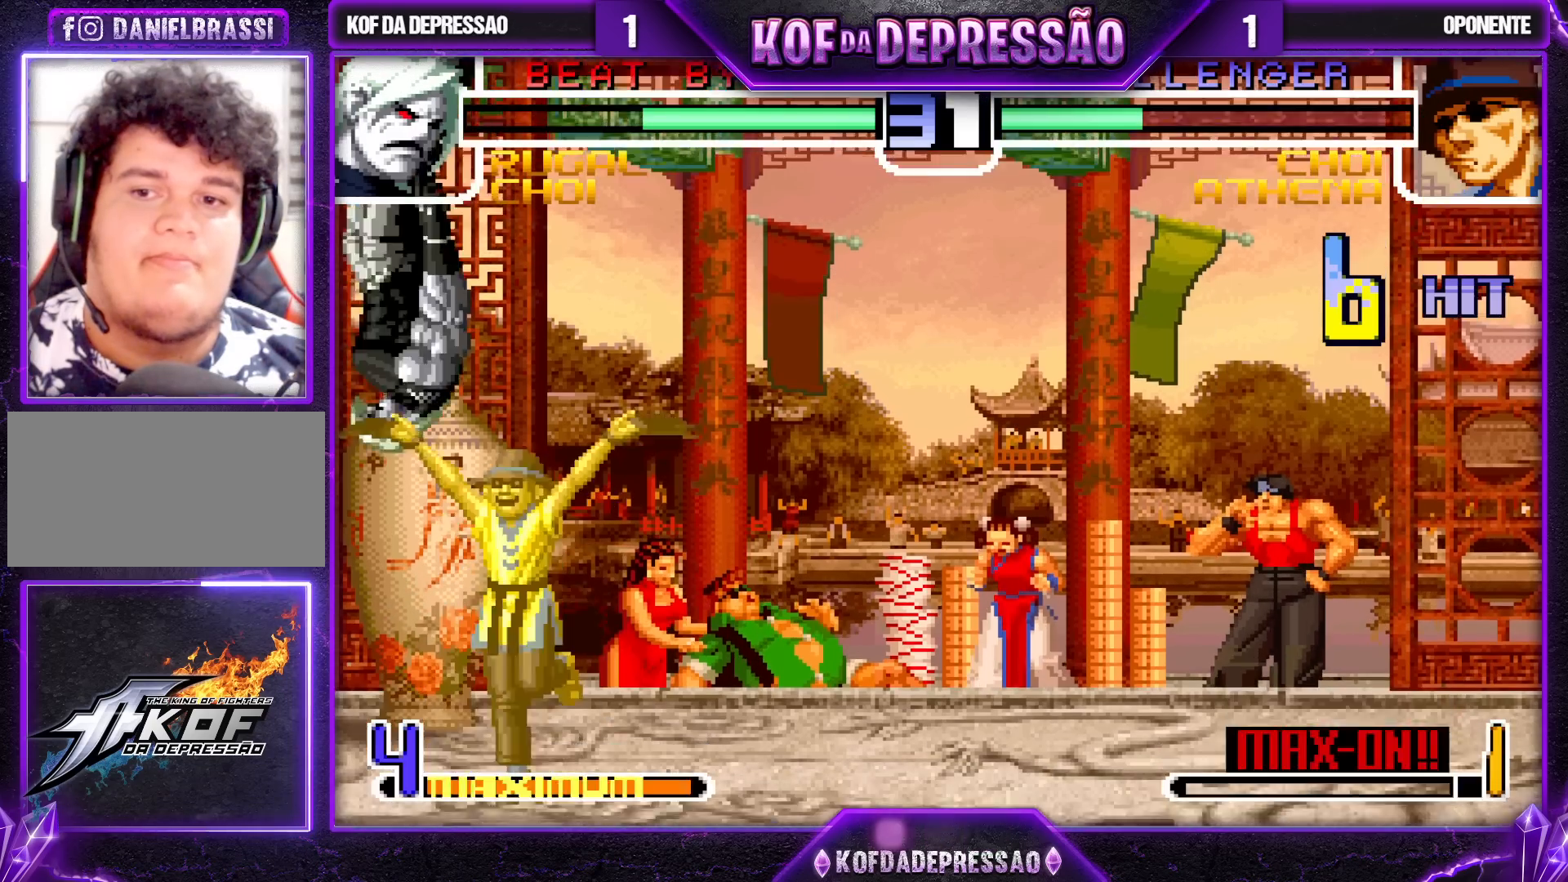
{"buttons": [], "left_stick": "down", "events": [[33, "TRIANGLE", "down"], [50, "SQUARE", "down"], [83, "SQUARE", "up"], [117, "SQUARE", "down"], [183, "SQUARE", "up"], [183, "TRIANGLE", "up"], [317, "left_stick", "right"], [417, "left_stick", "down"]]}
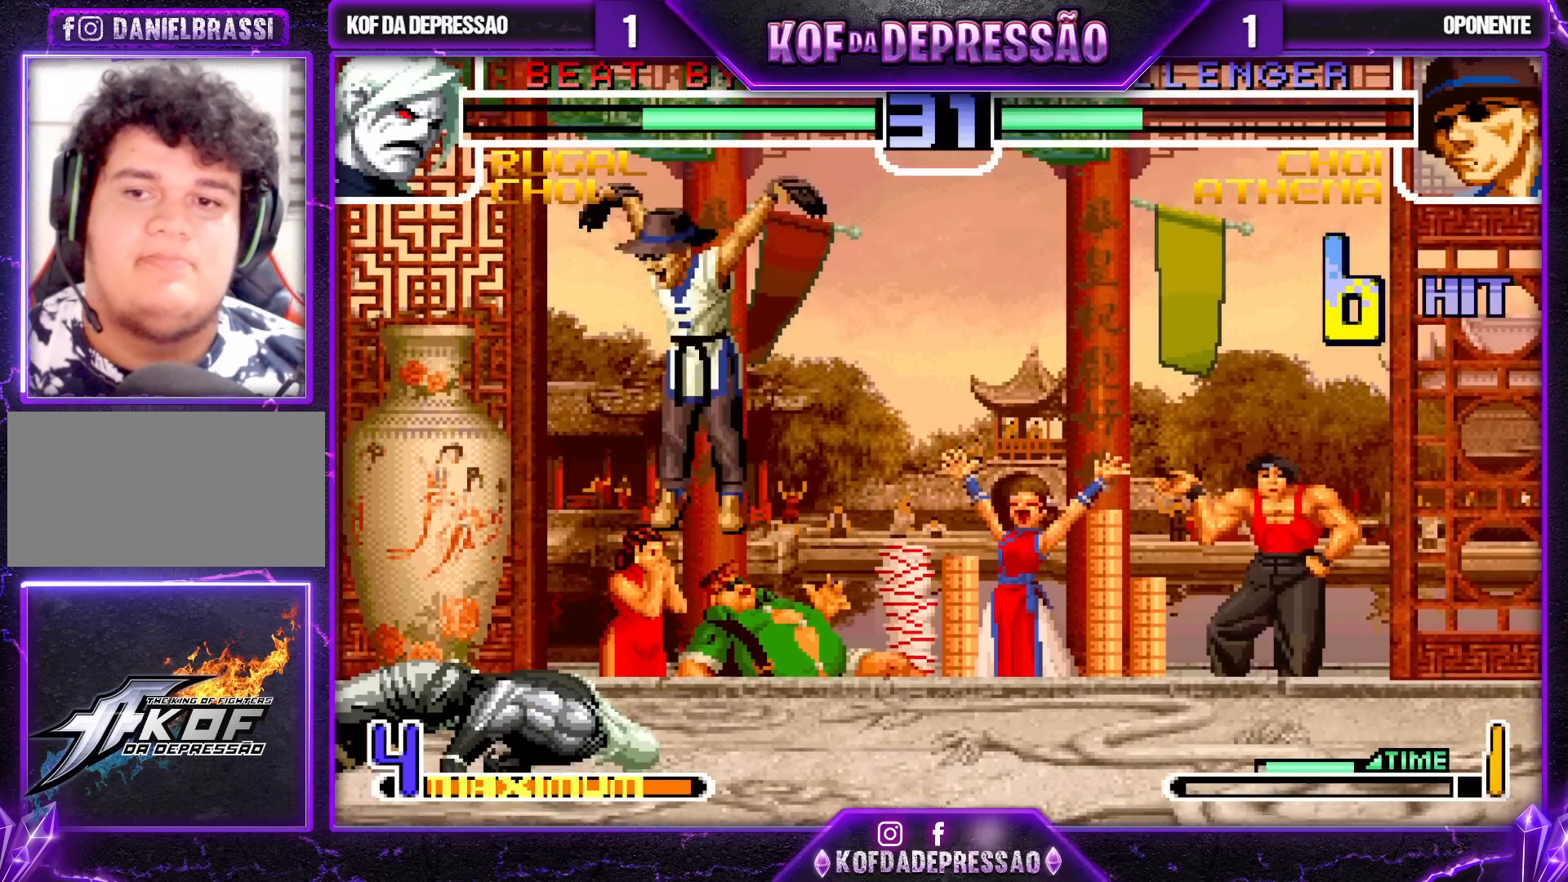
{"buttons": [], "left_stick": "center", "events": [[100, "left_stick", "center"]]}
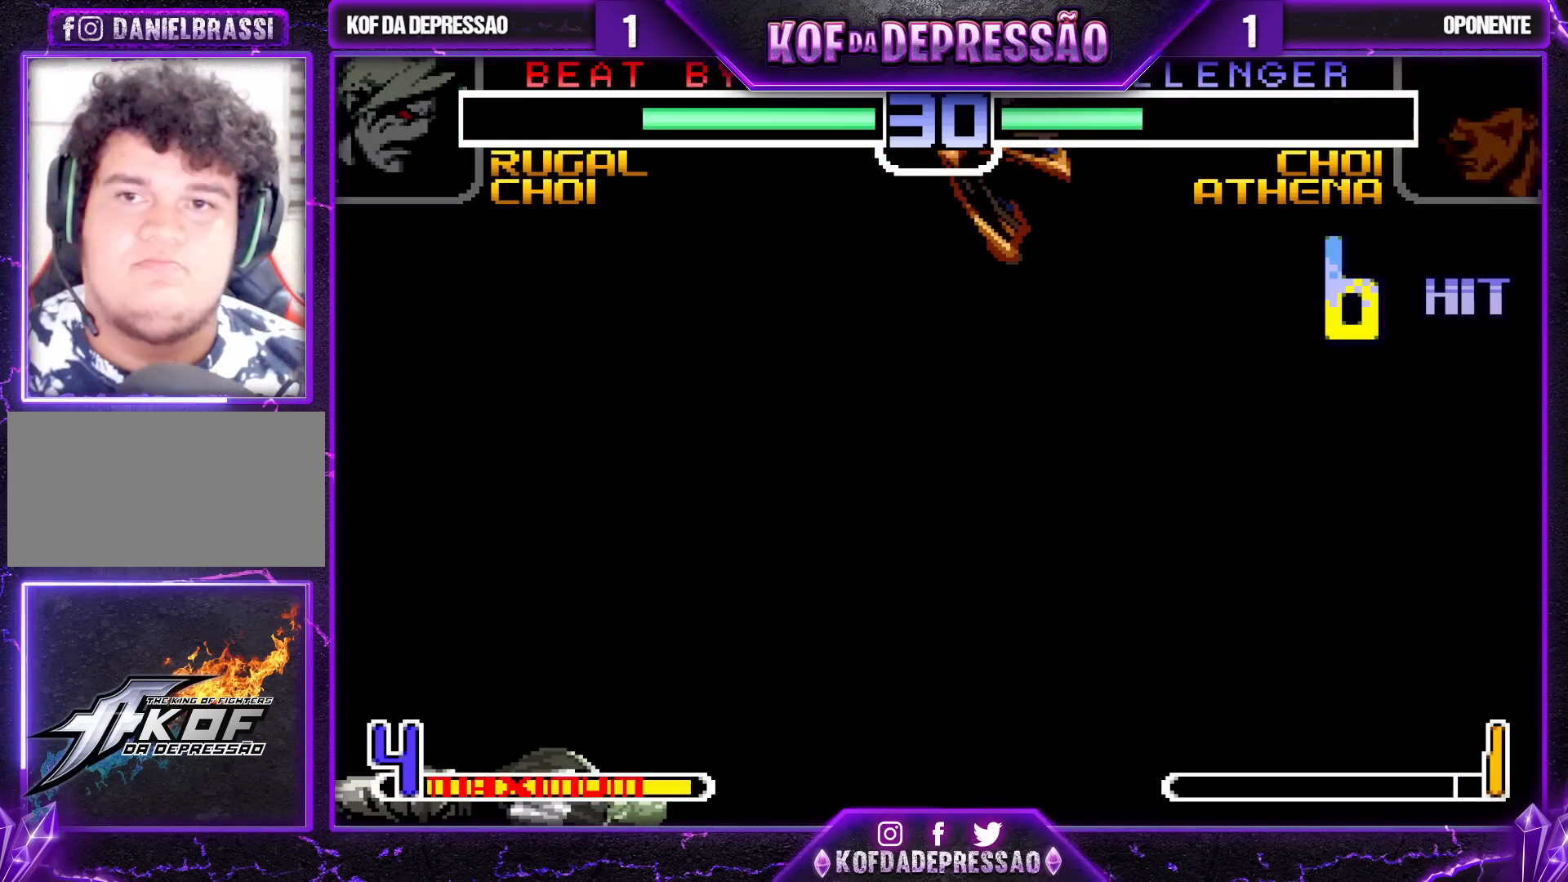
{"buttons": [], "left_stick": "center", "events": []}
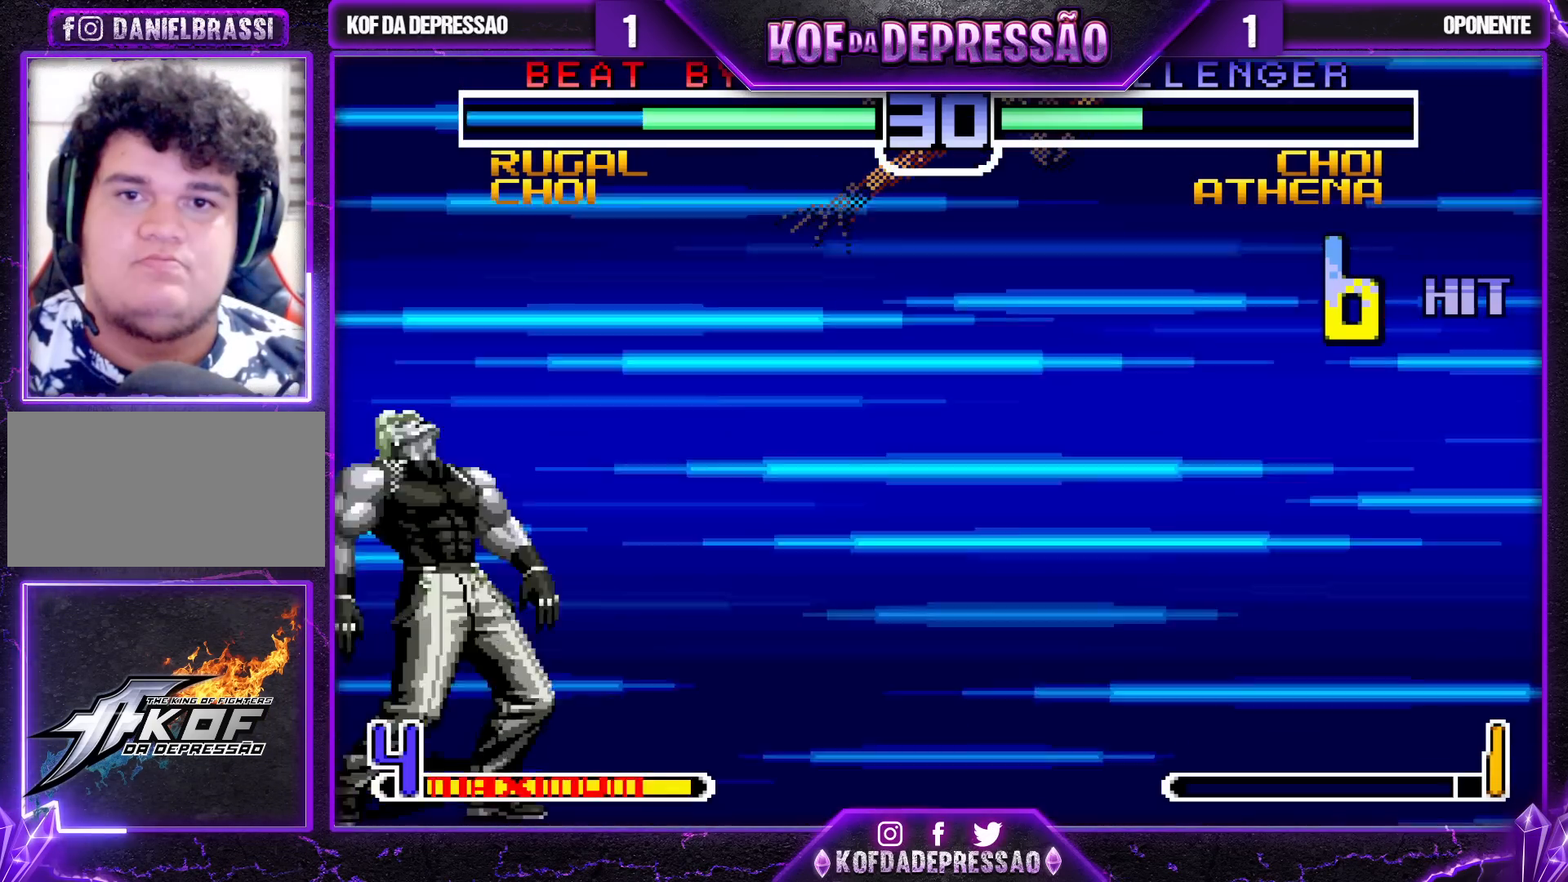
{"buttons": [], "left_stick": "left", "events": [[33, "left_stick", "left"], [250, "SQUARE", "down"], [250, "TRIANGLE", "down"], [317, "SQUARE", "up"], [333, "TRIANGLE", "up"]]}
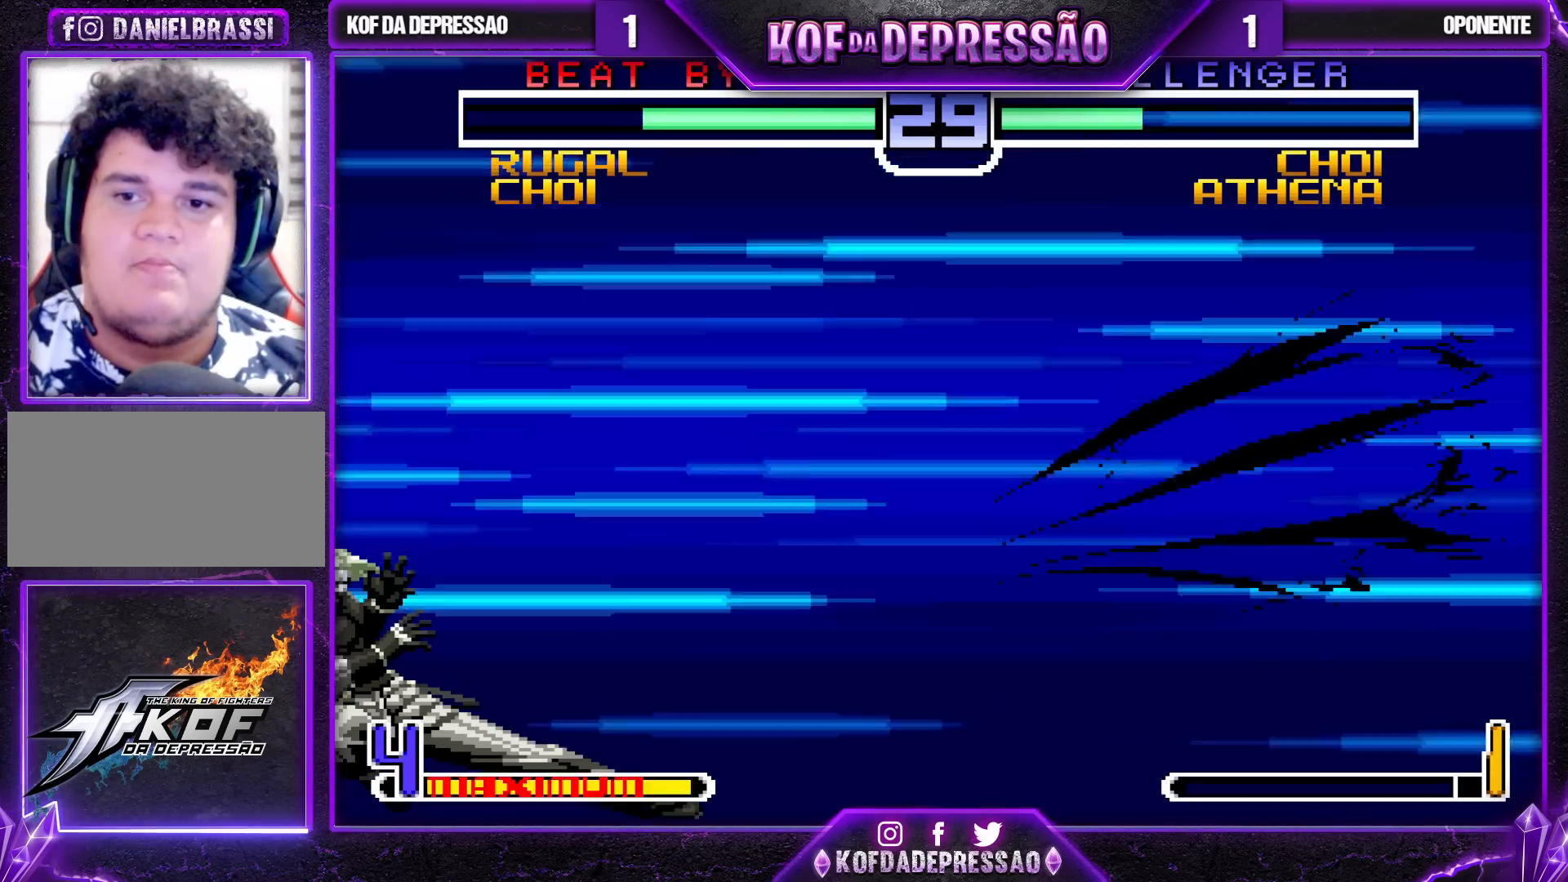
{"buttons": ["CROSS"], "left_stick": "center", "events": [[33, "left_stick", "center"], [100, "left_stick", "right"], [150, "left_stick", "down"], [233, "CROSS", "down"], [250, "left_stick", "right"], [333, "left_stick", "center"]]}
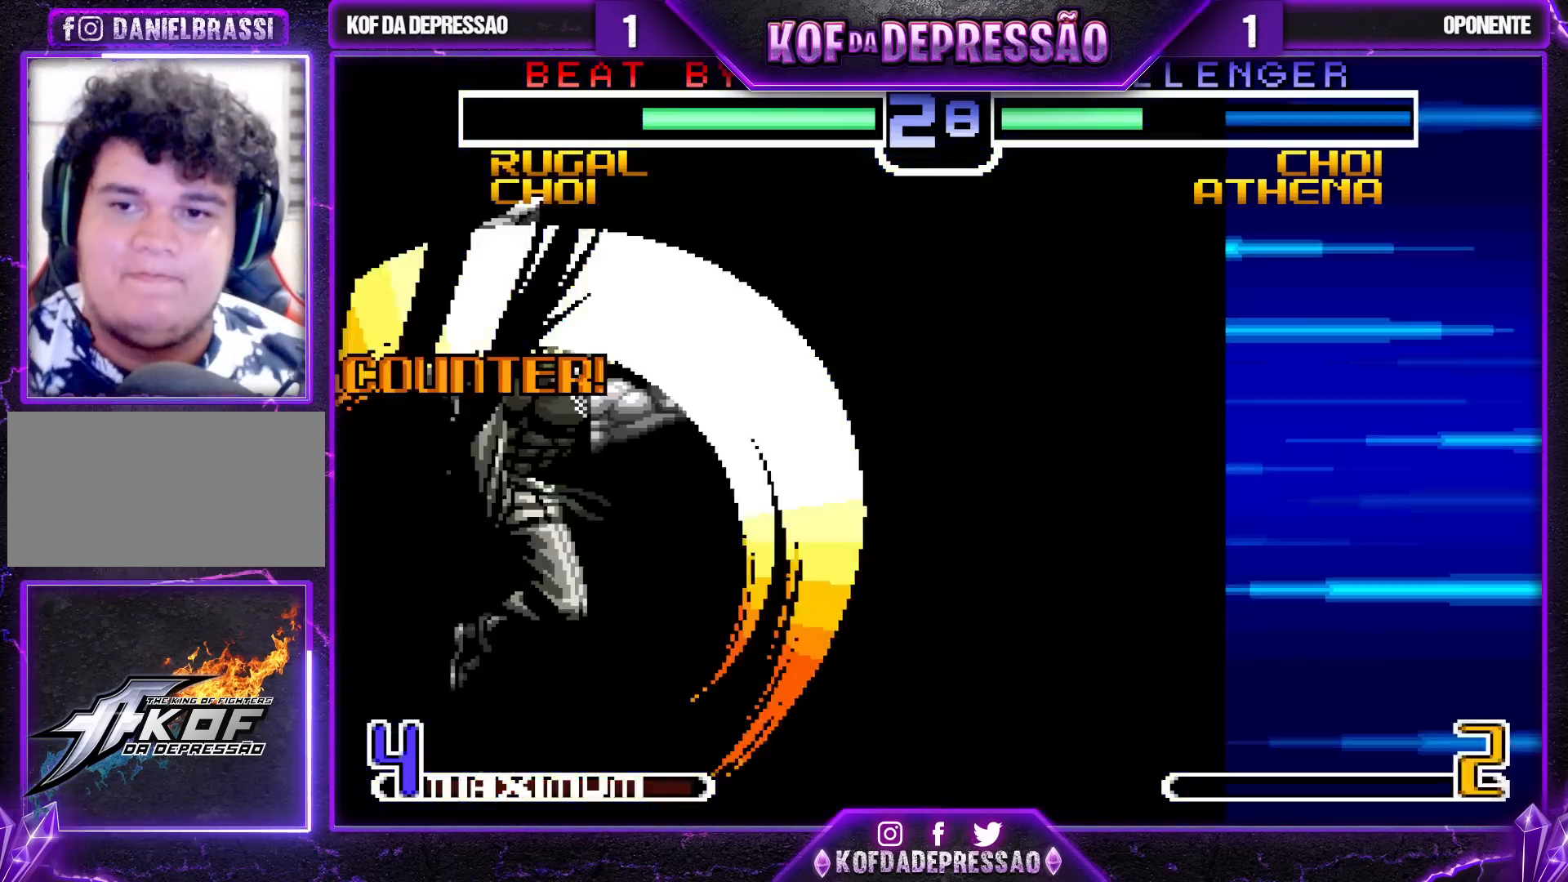
{"buttons": ["CROSS"], "left_stick": "center", "events": []}
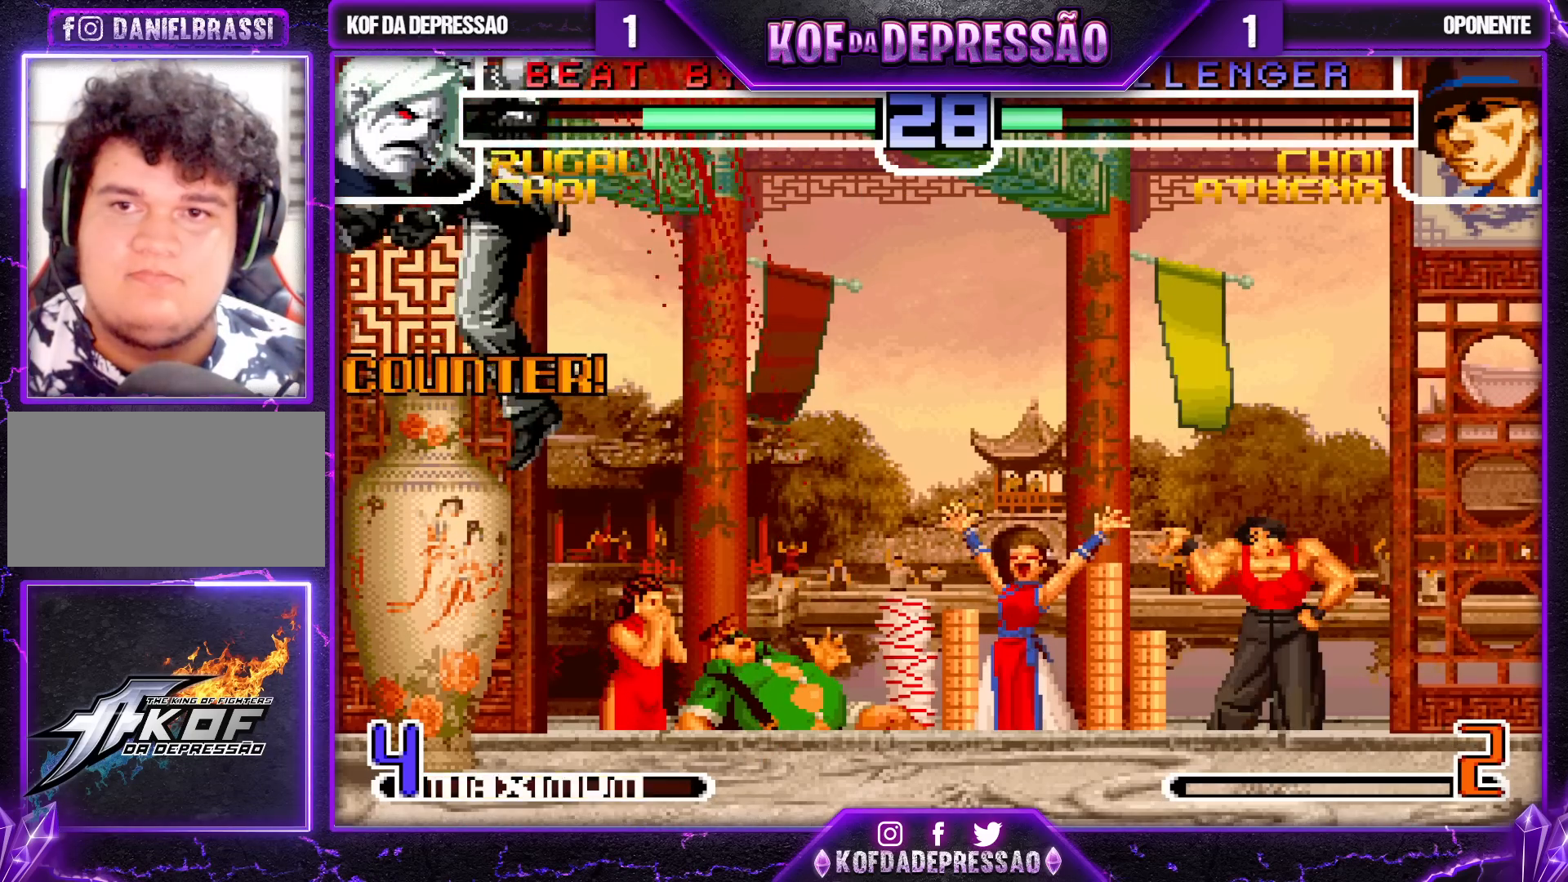
{"buttons": [], "left_stick": "center", "events": [[233, "CROSS", "up"]]}
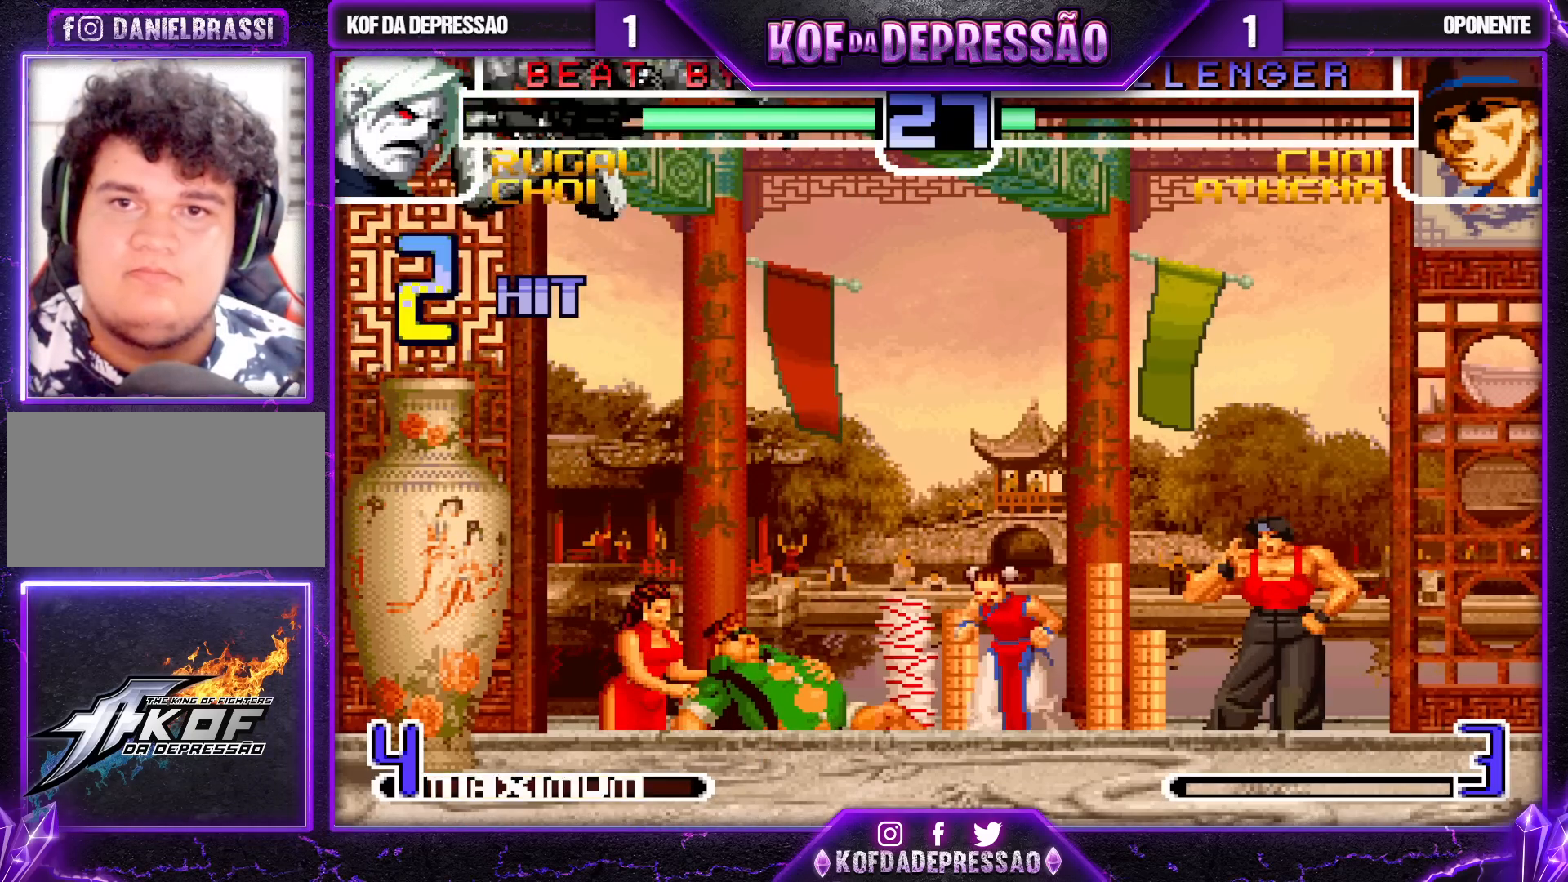
{"buttons": [], "left_stick": "center", "events": []}
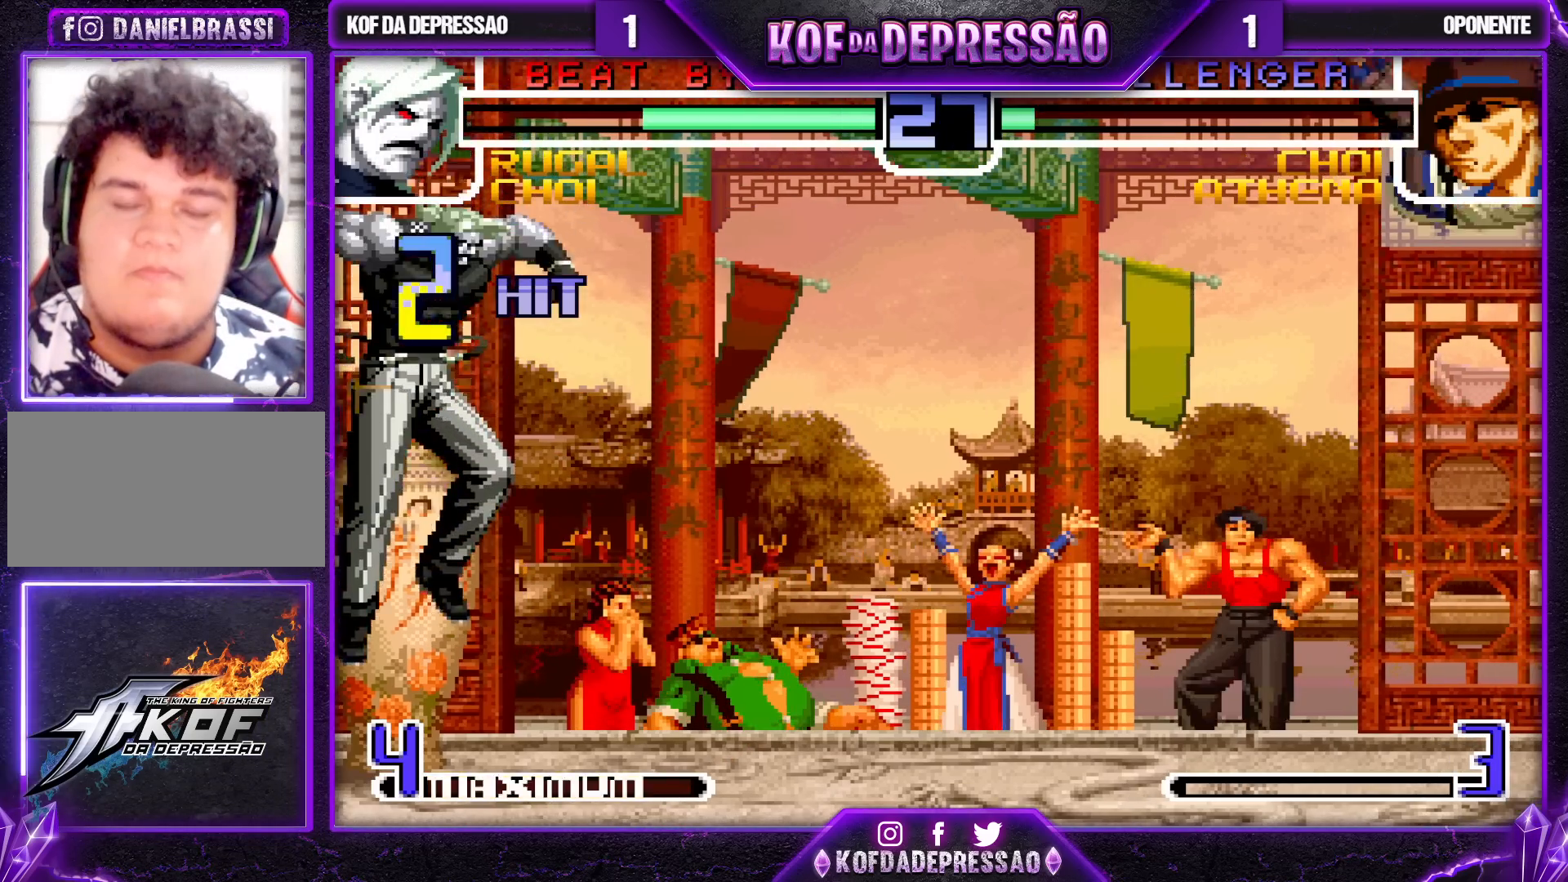
{"buttons": [], "left_stick": "center", "events": [[133, "left_stick", "down"], [250, "left_stick", "right"], [300, "R1", "down"], [333, "left_stick", "center"], [400, "R1", "up"]]}
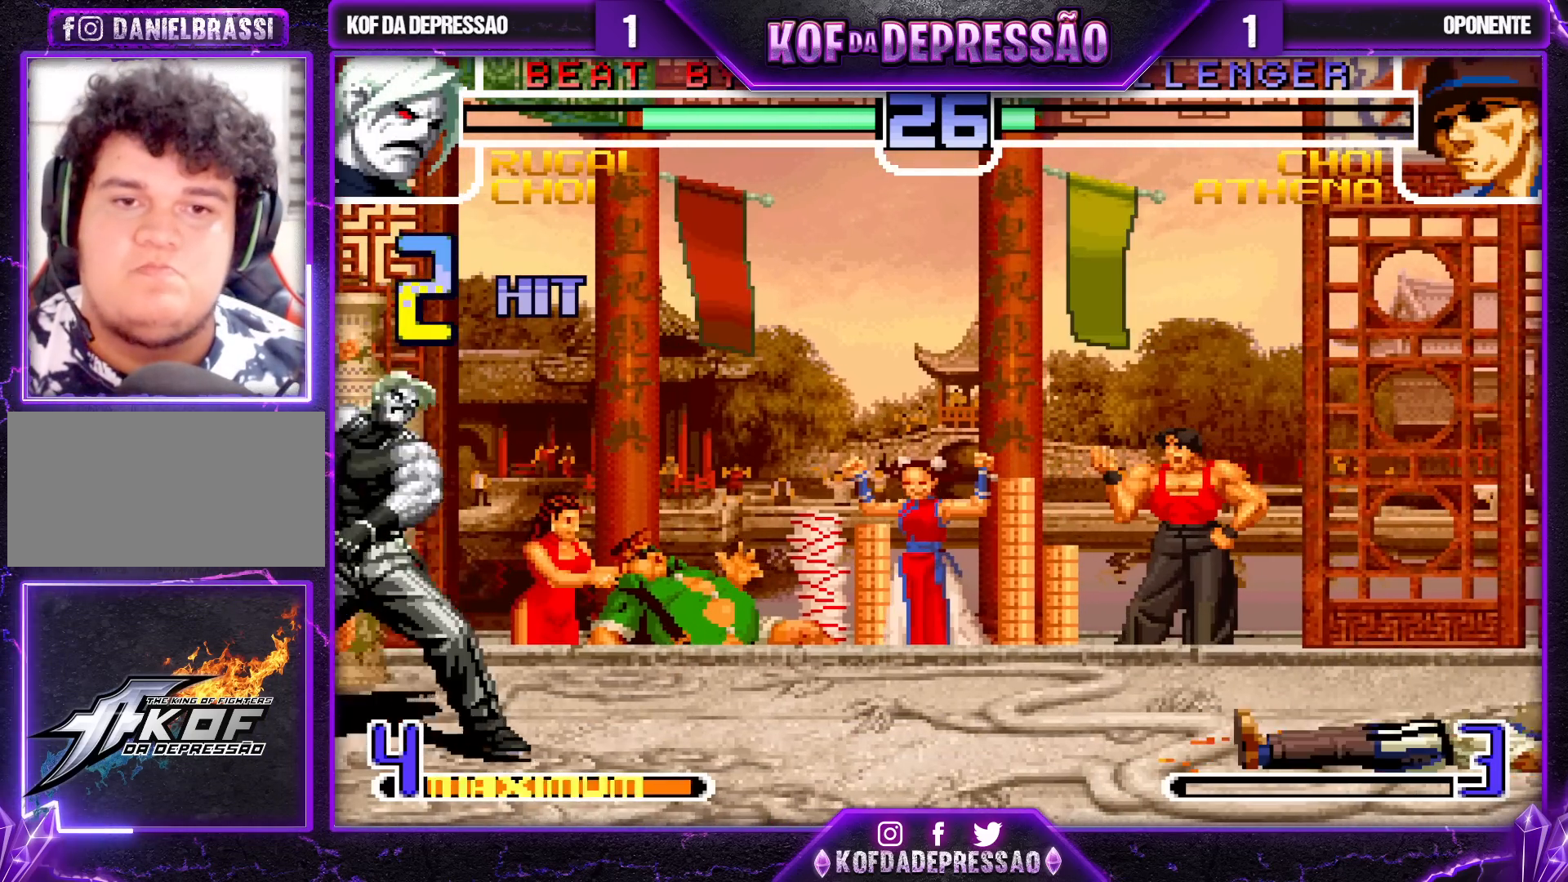
{"buttons": [], "left_stick": "center", "events": []}
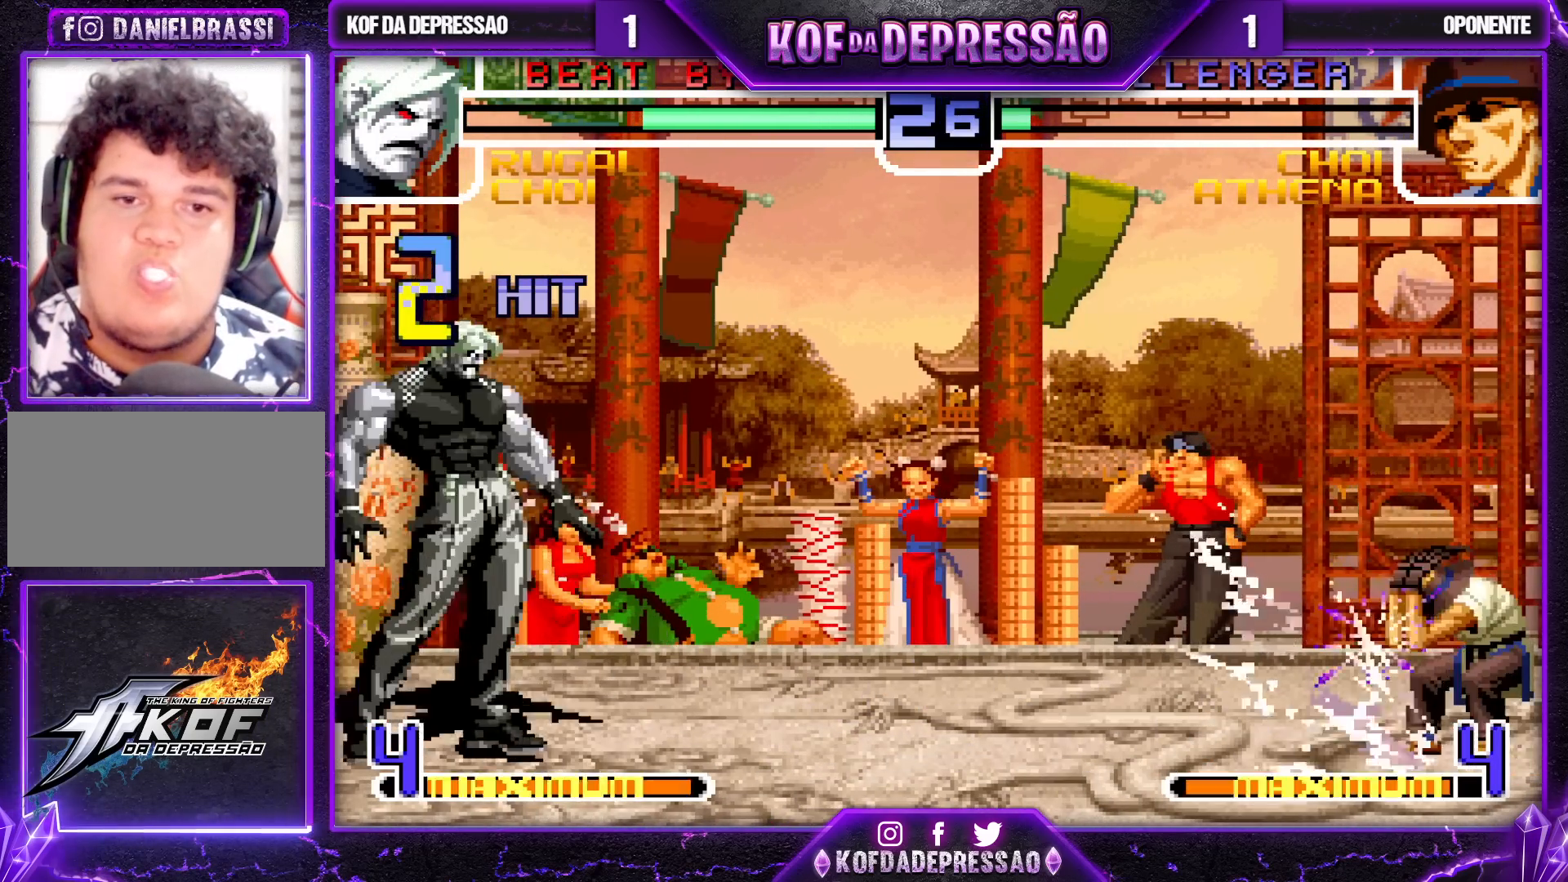
{"buttons": [], "left_stick": "center", "events": [[17, "left_stick", "down"], [100, "left_stick", "right"], [133, "SQUARE", "down"], [167, "left_stick", "center"], [233, "SQUARE", "up"]]}
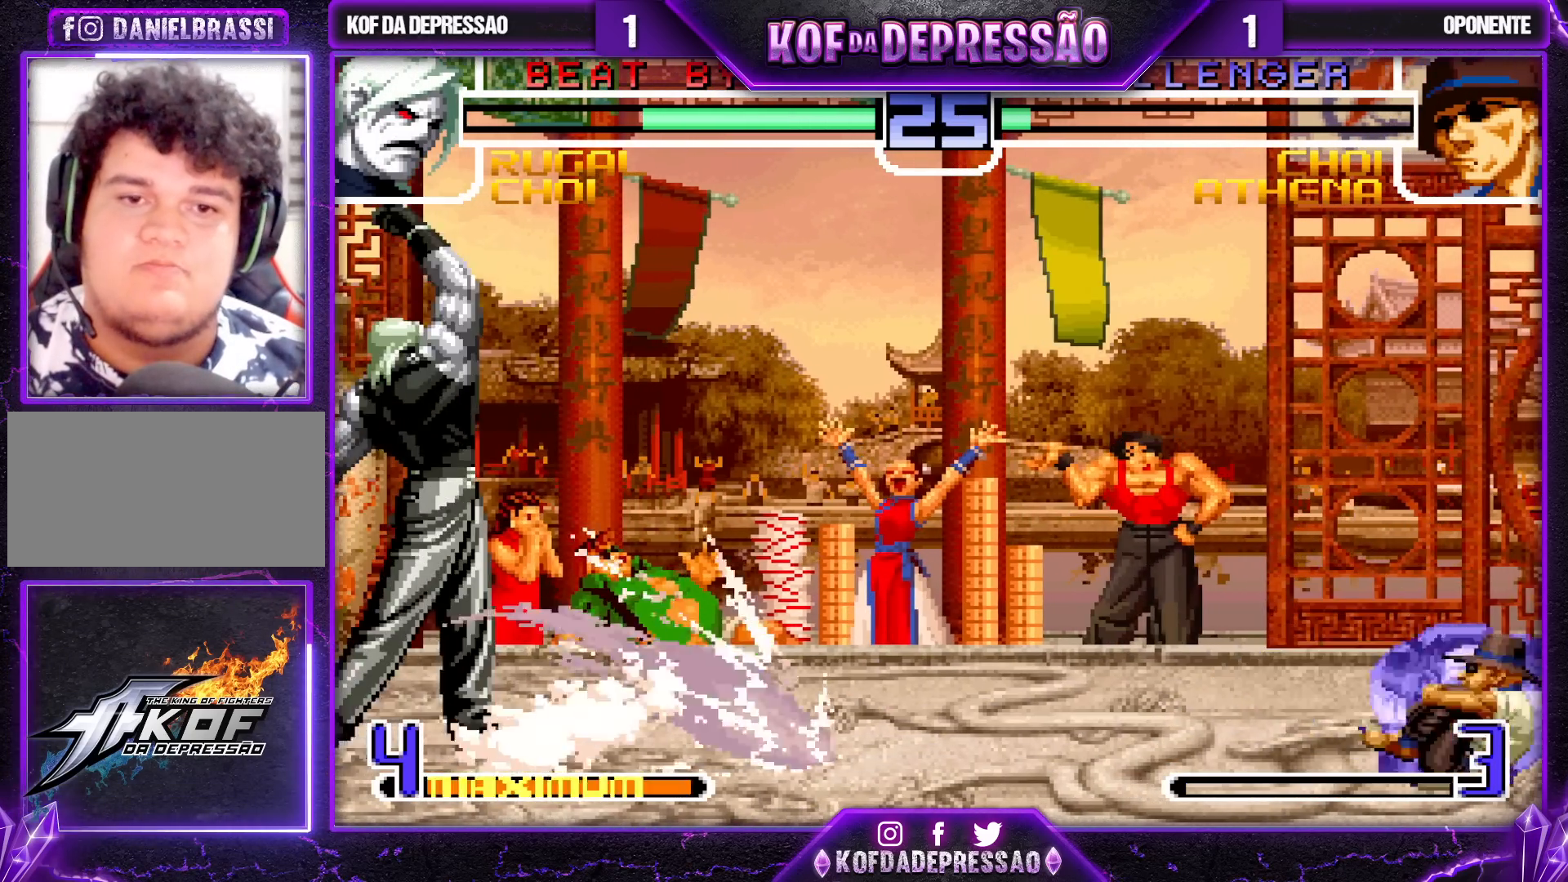
{"buttons": [], "left_stick": "center", "events": []}